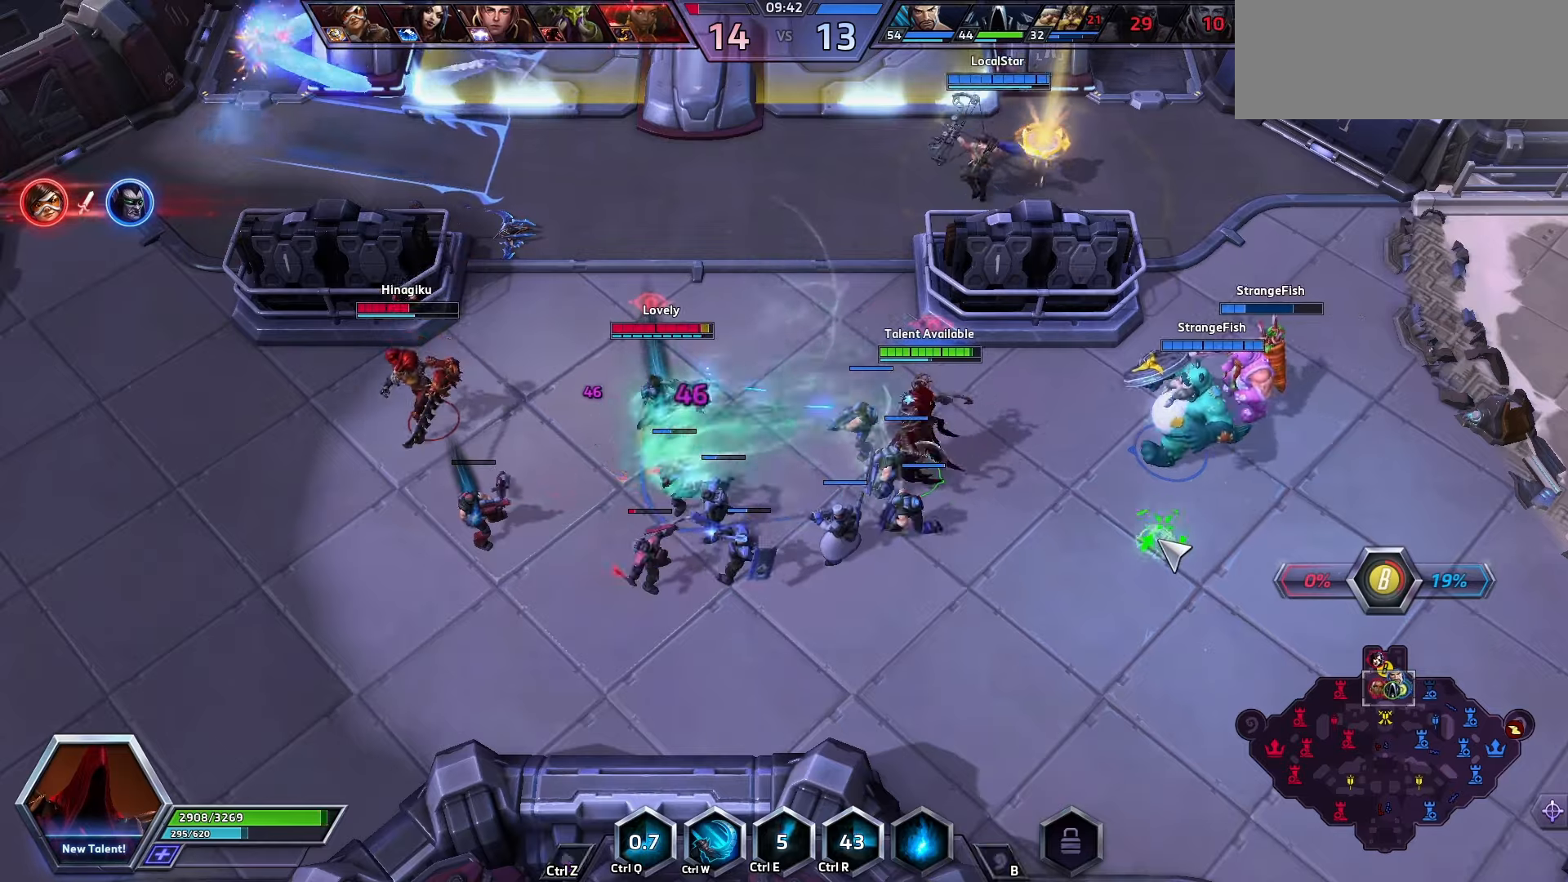
Gameplay with keyboard; each line is a JSON object with the keys held at the frame after it. "events" lists presses ("down") and releases ("up") of ".", "/", "0", "1", "2", "3", "4", "5", "6", "7", "8", "9", "a", "alt_l", "alt_r", "b", "backslash", "backspace", "c", "caps_lock", "comma", "ctrl_l", "ctrl_r", "d", "e", "equals", "f", "g", "h", "i", "j", "k", "l", "lbracket", "m", "minus", "n", "o", "p", "q", "quote", "r", "rbracket", "return", "s", "semicolon", "shift_l", "shift_r", "space", "super", "t", "tab", "tilde", "u", "v", "w", "x", "y" and "z" between this image and that frame as [ms after this image, input, new state], when the widget could be followed in between. No other keys are recorded. Mouse input is not recorded.
{"keys": [], "events": []}
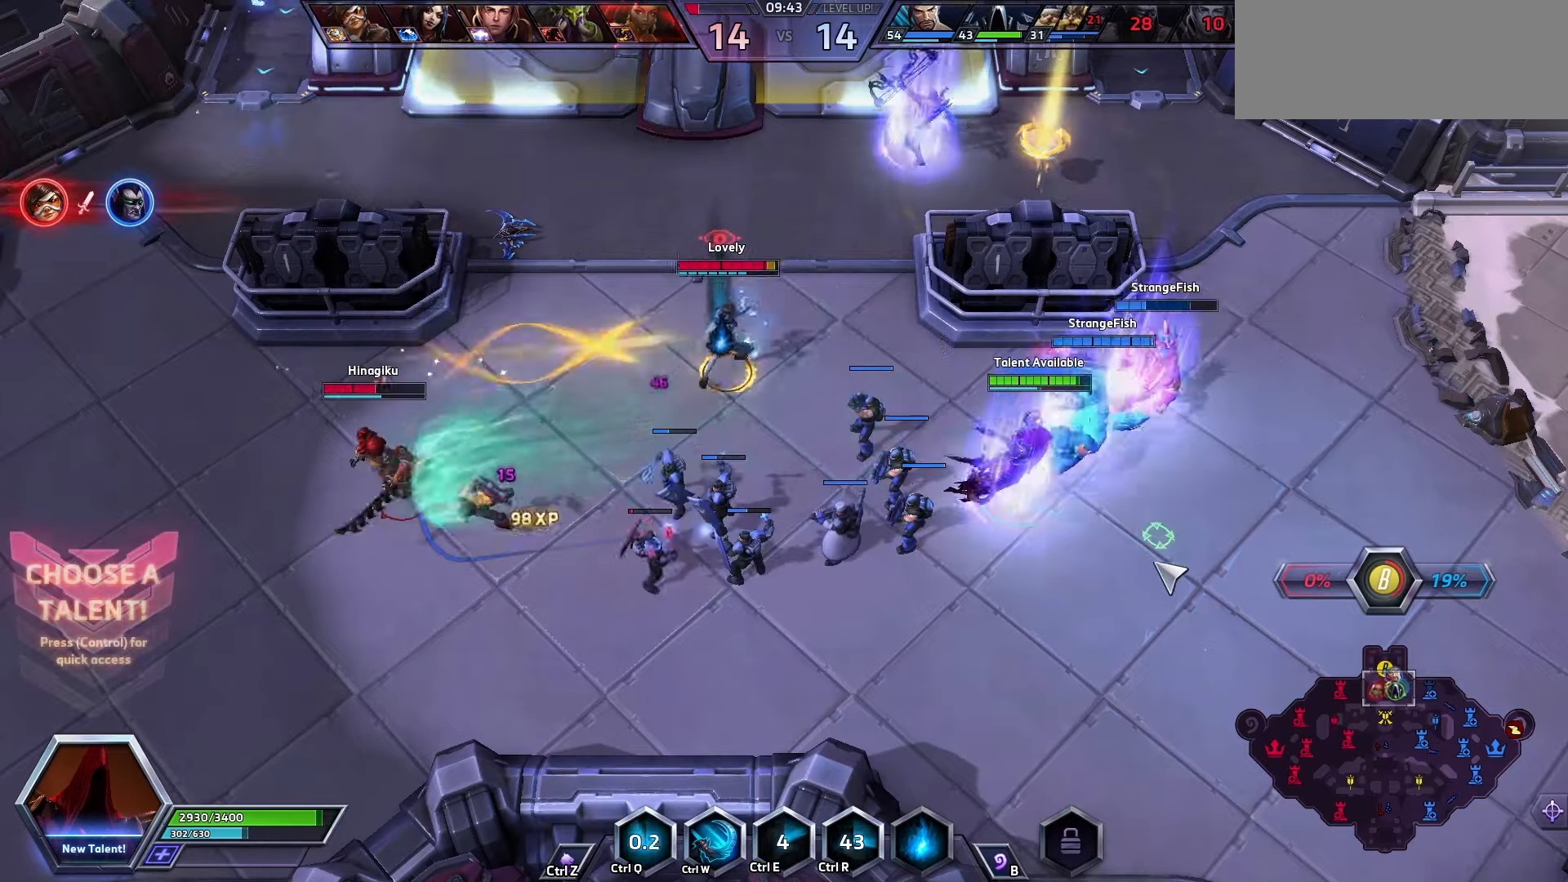
{"keys": [], "events": []}
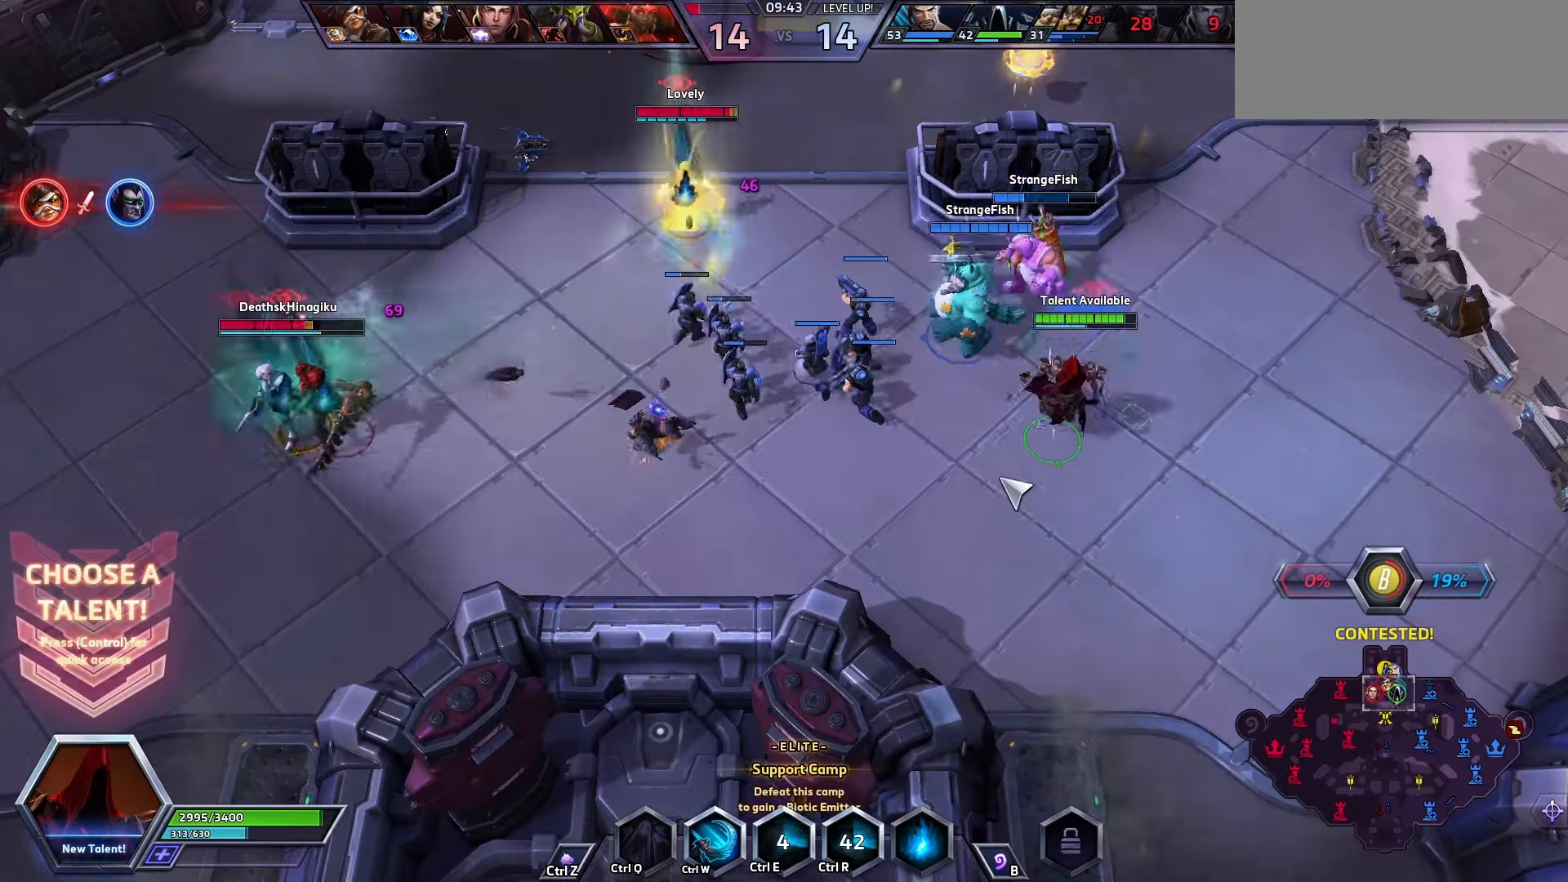
{"keys": [], "events": []}
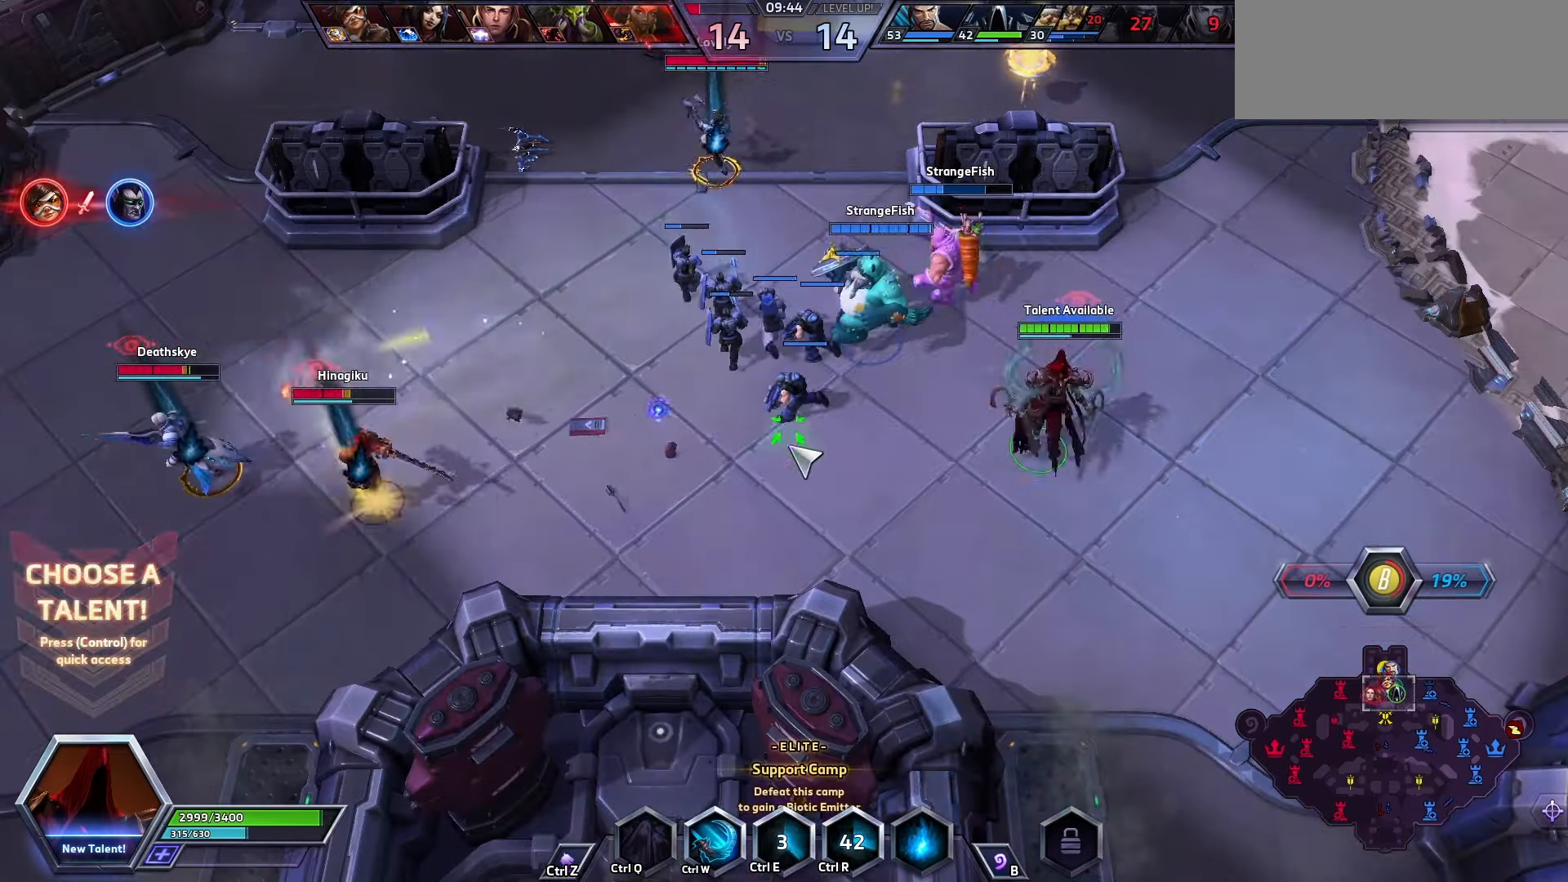
{"keys": ["space"], "events": [[166, "space", "down"], [166, "tab", "down"], [200, "tab", "up"]]}
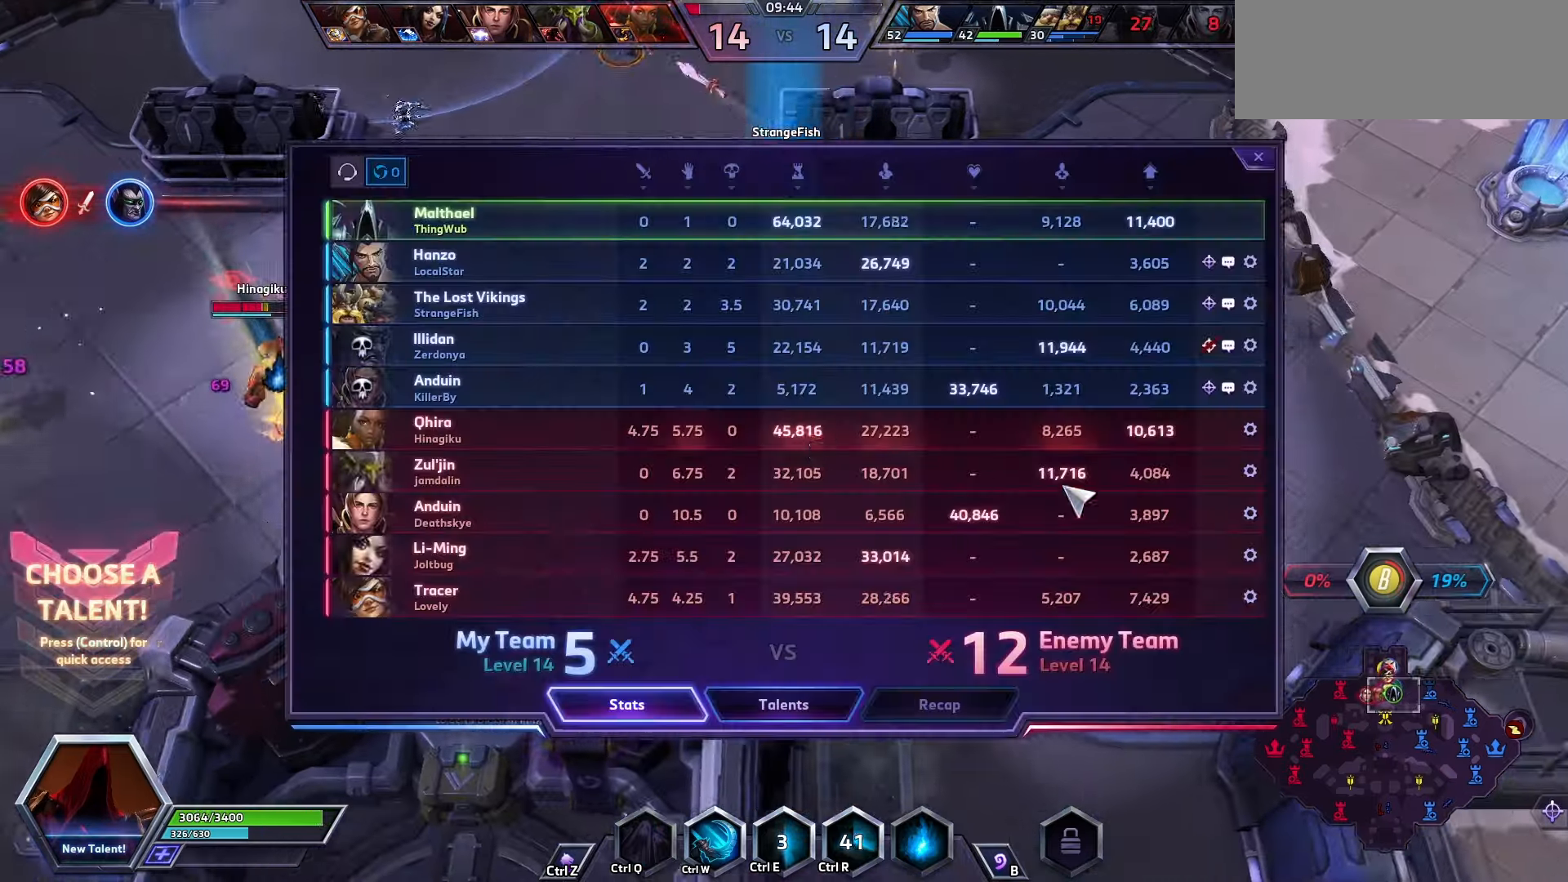
{"keys": [], "events": [[33, "tab", "down"], [133, "tab", "up"], [200, "space", "up"]]}
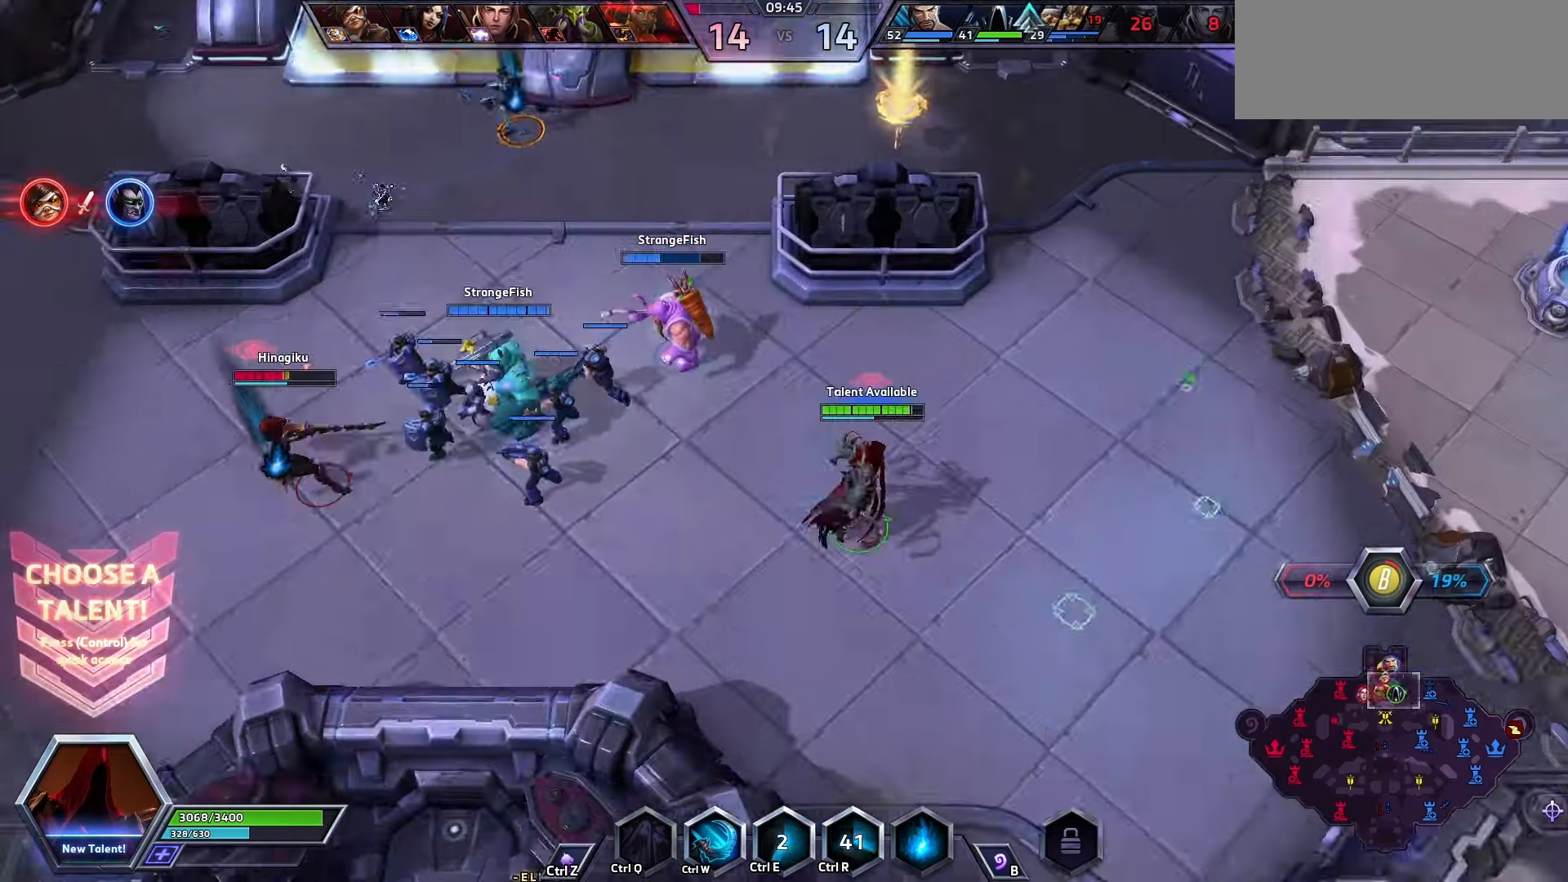
{"keys": [], "events": []}
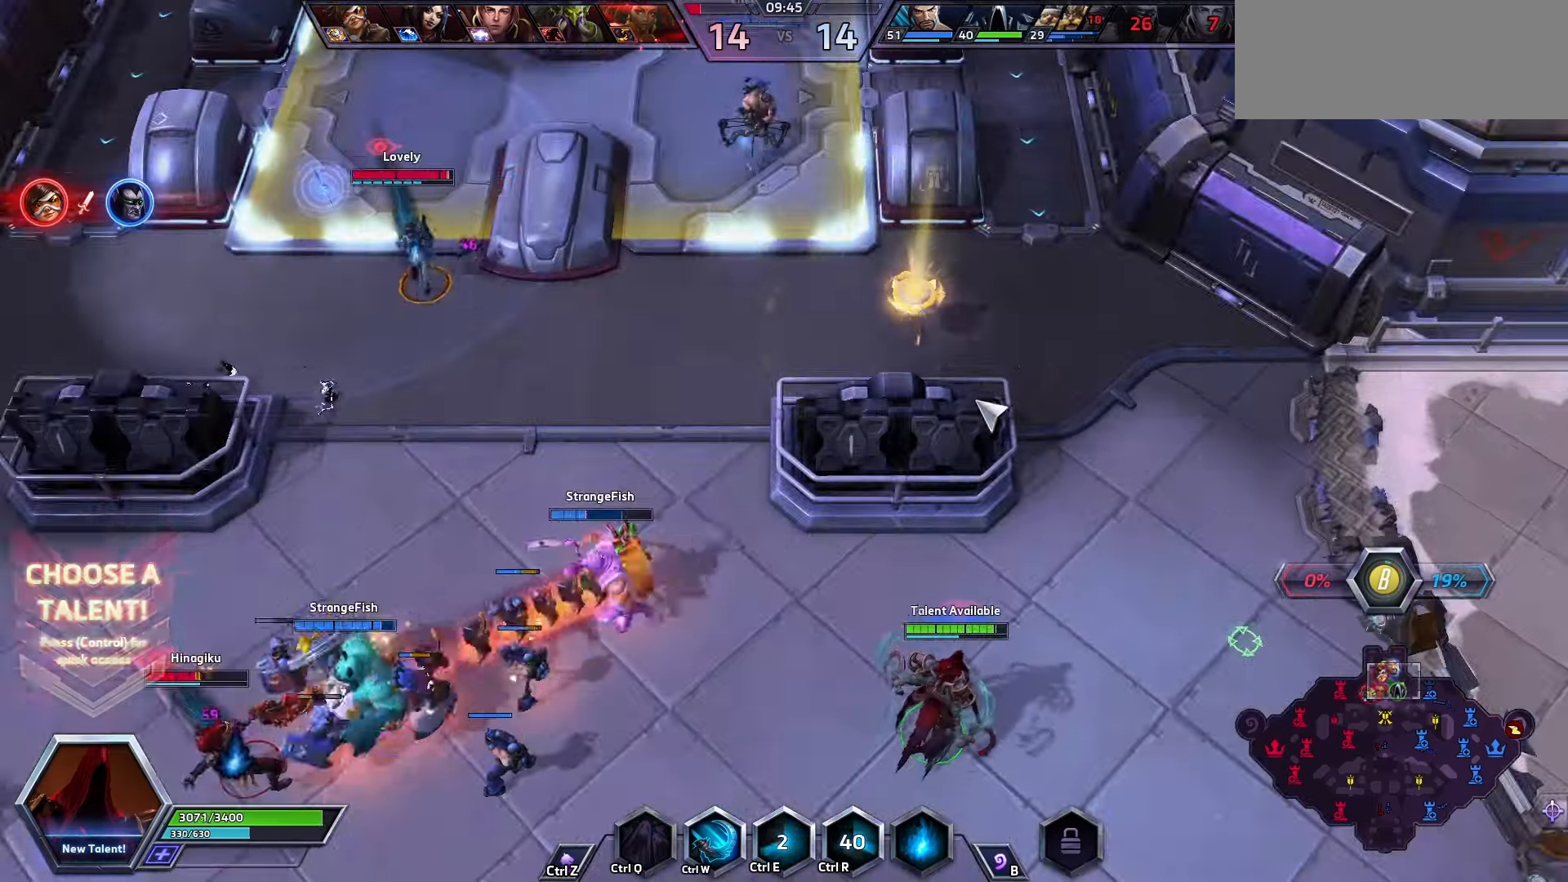
{"keys": [], "events": [[33, "ctrl_l", "down"], [400, "ctrl_l", "up"]]}
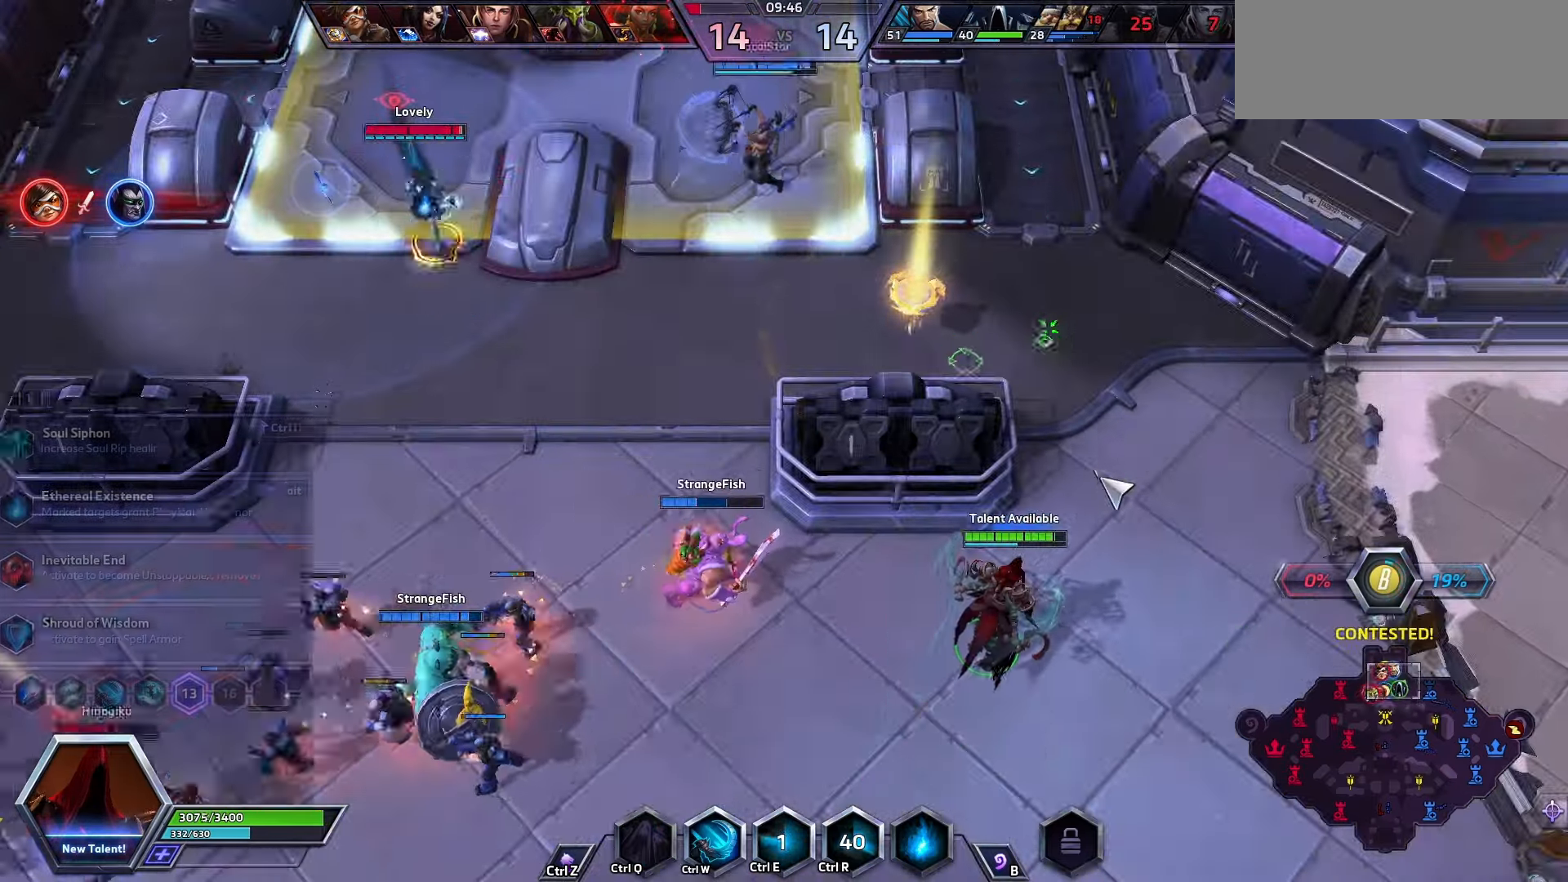
{"keys": [], "events": [[33, "z", "down"], [100, "shift_l", "down"], [400, "shift_l", "up"], [400, "z", "up"]]}
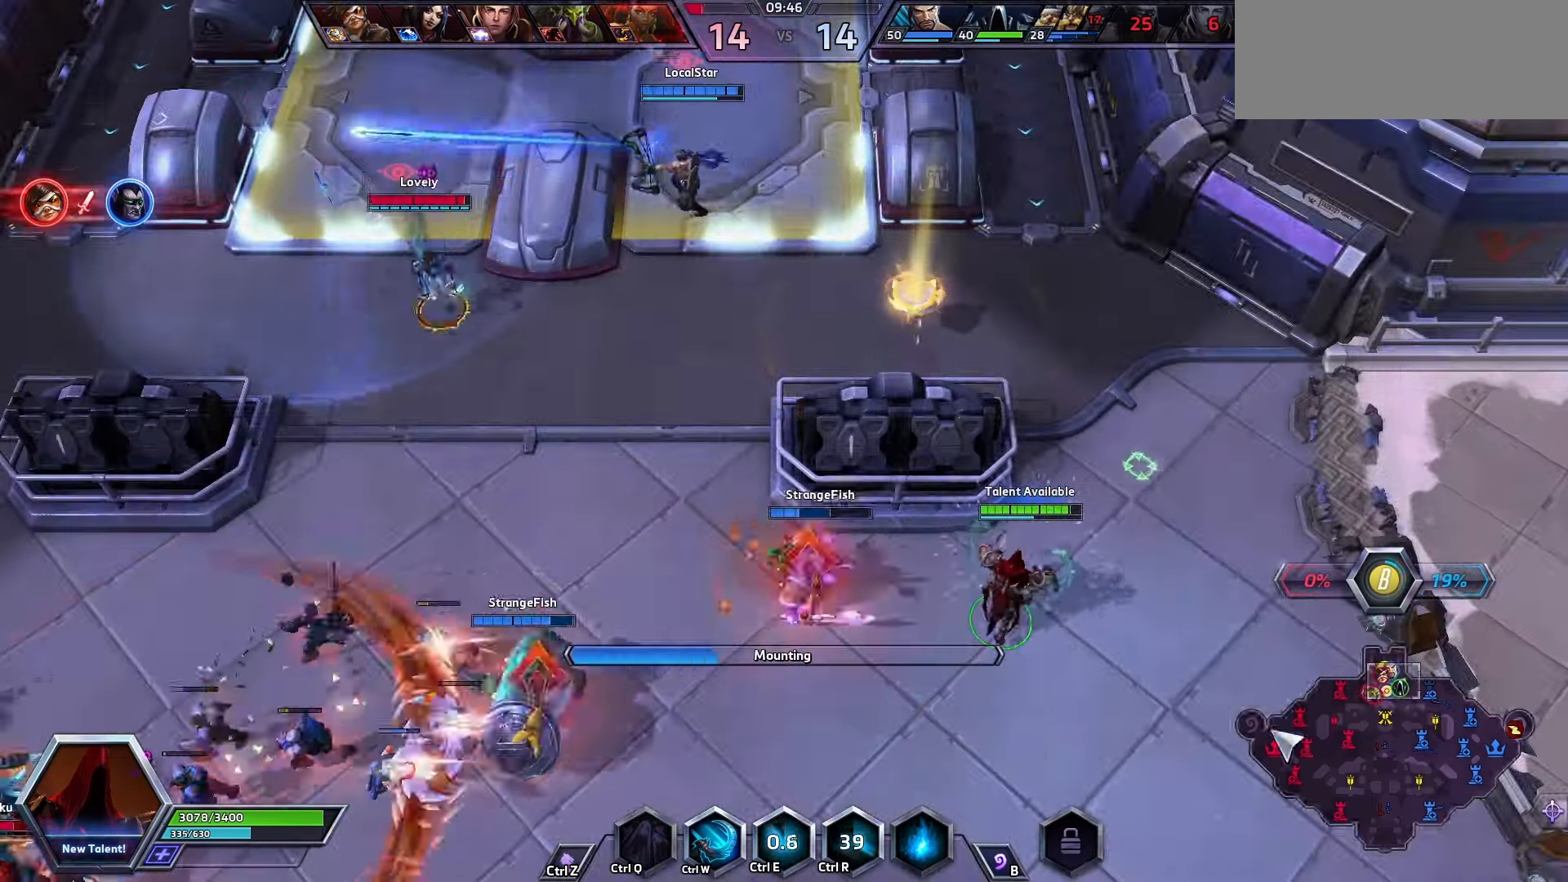
{"keys": [], "events": []}
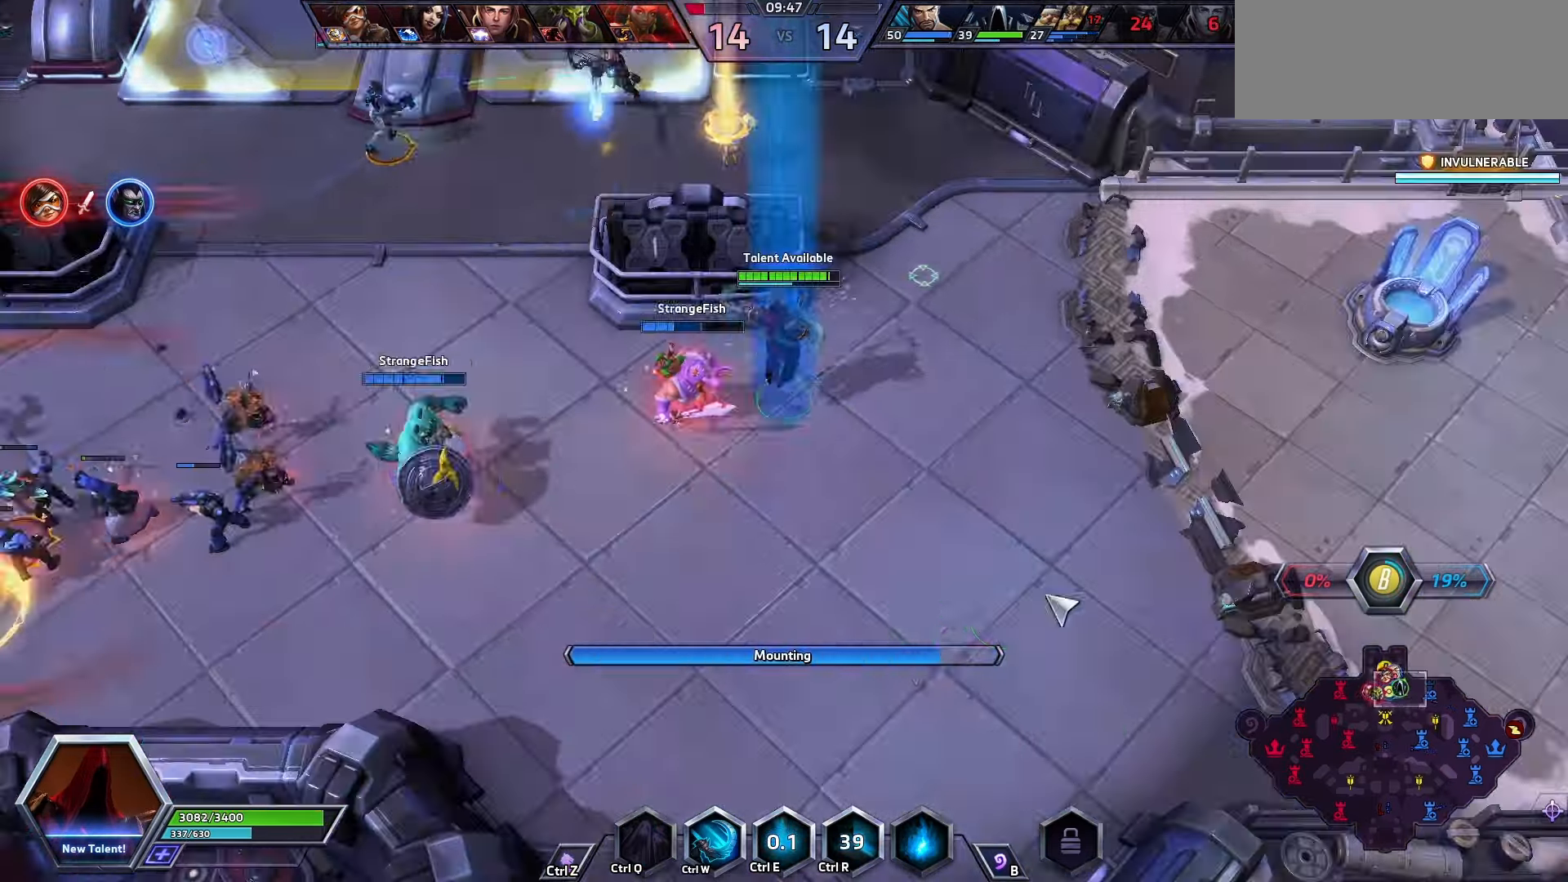
{"keys": ["space"], "events": [[33, "space", "down"]]}
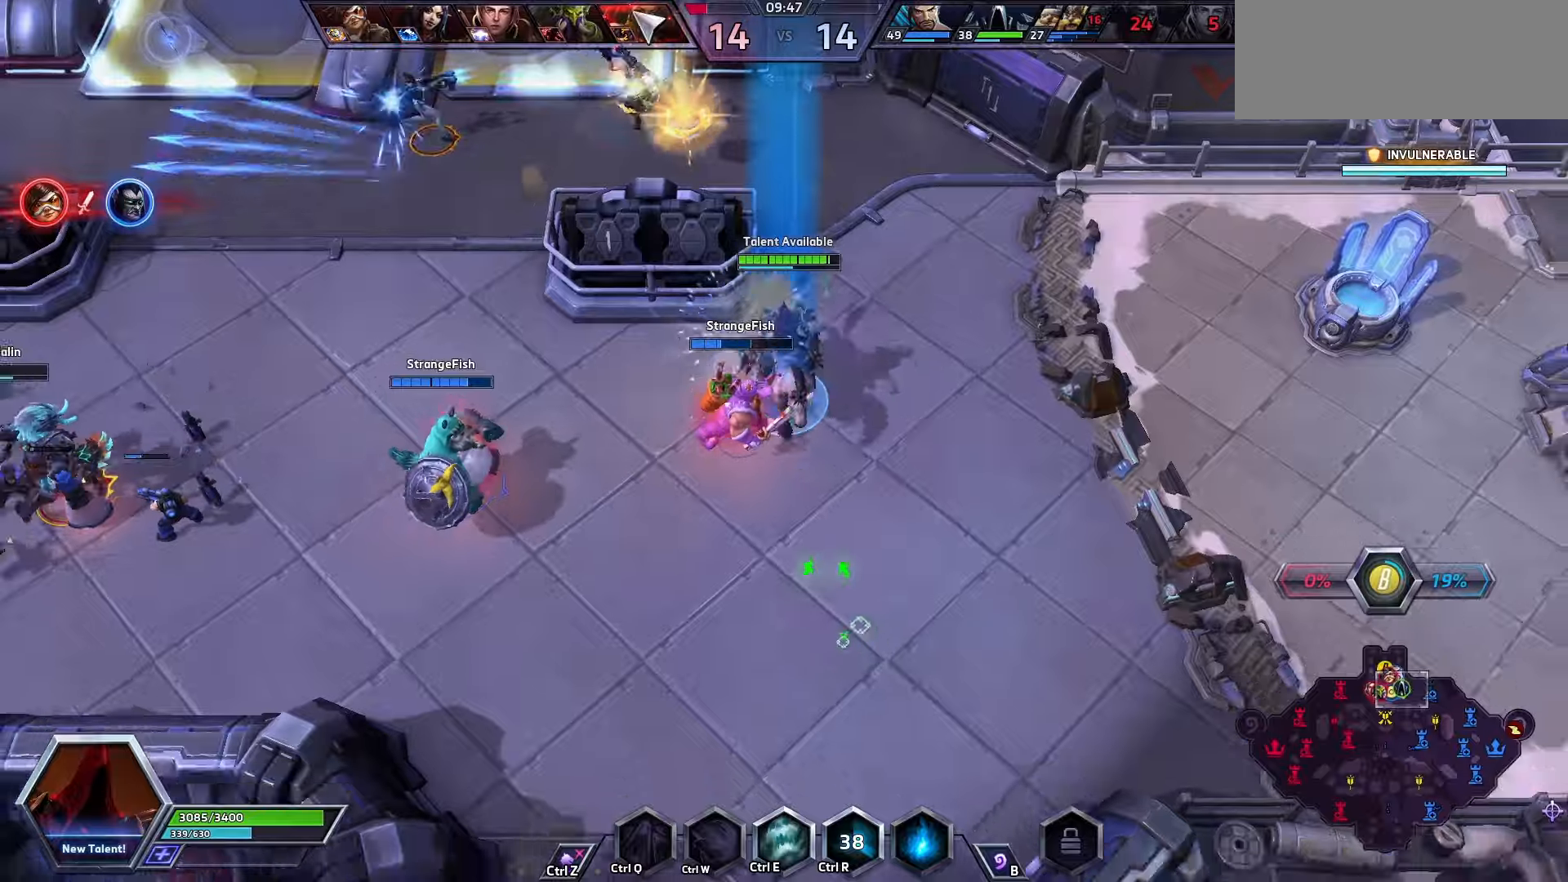
{"keys": [], "events": [[67, "space", "up"]]}
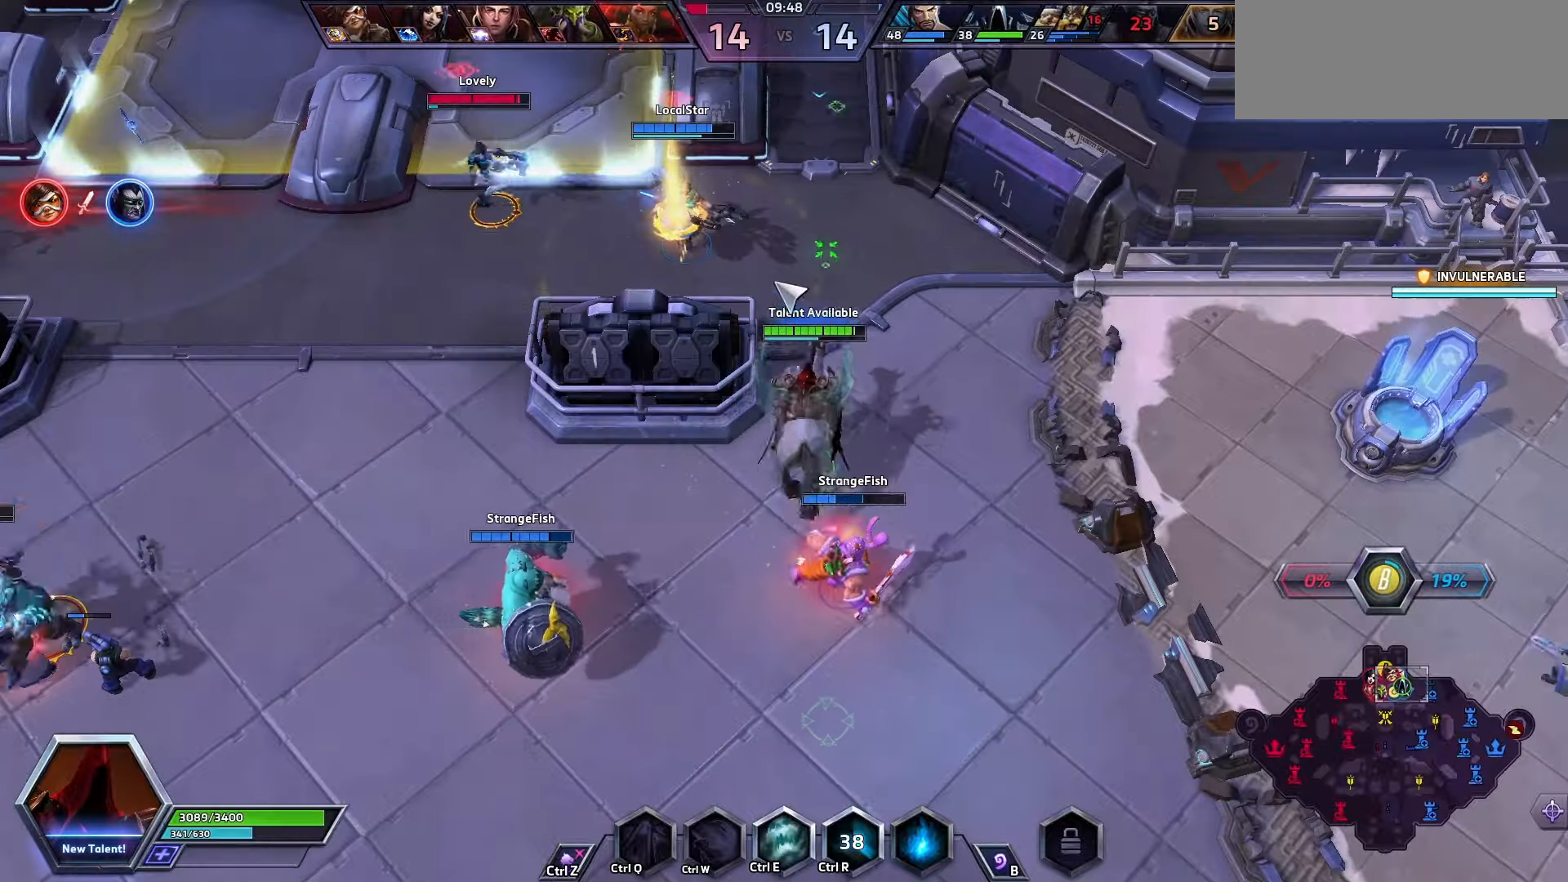
{"keys": [], "events": []}
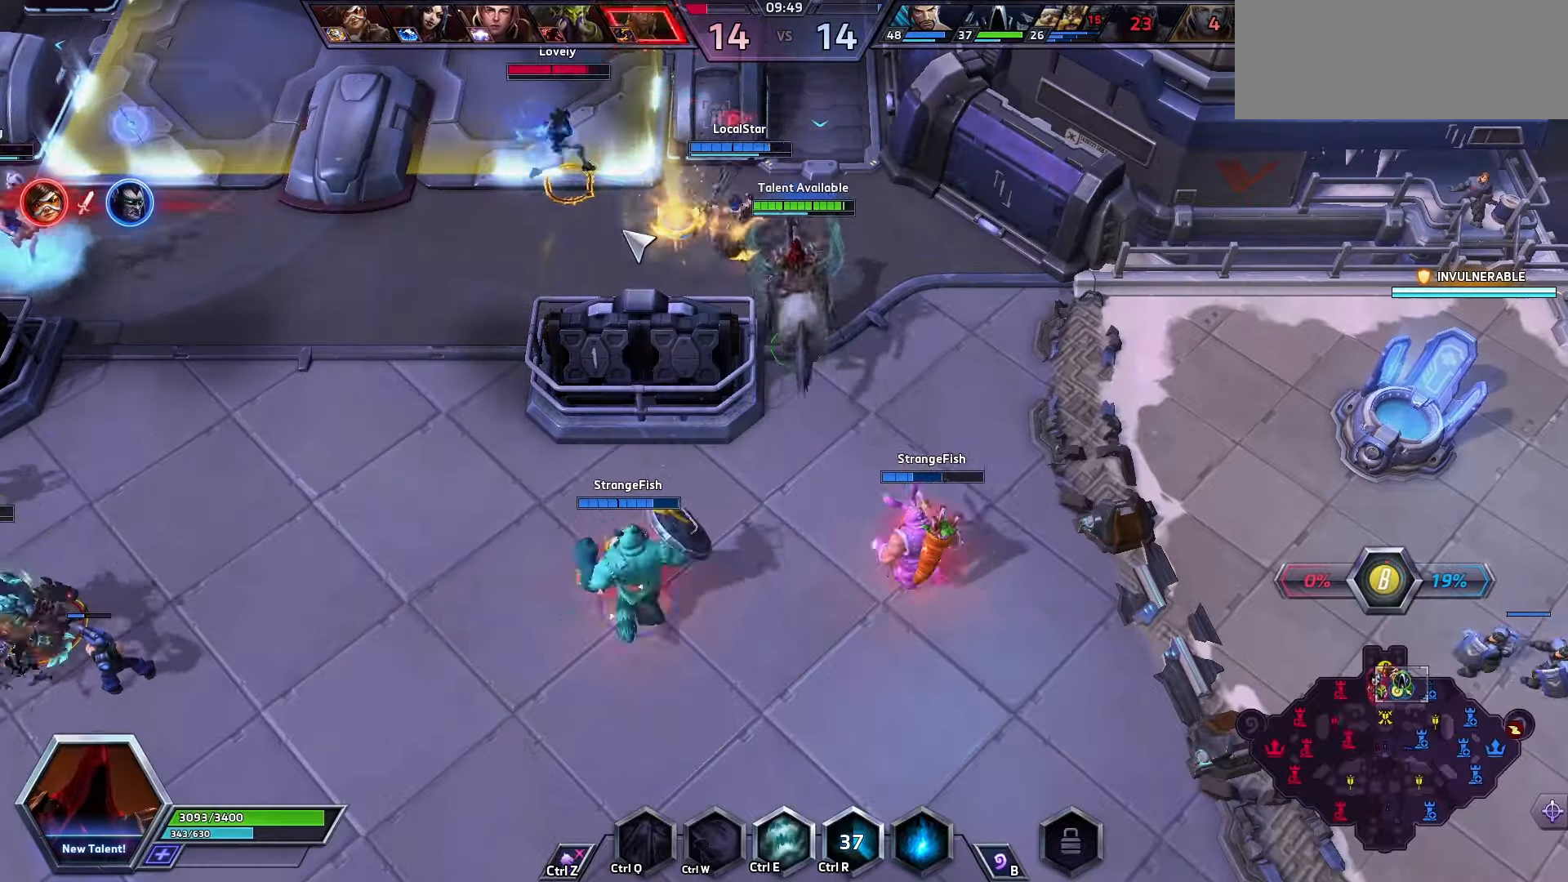
{"keys": ["space"], "events": [[133, "a", "down"], [200, "a", "up"], [233, "a", "down"], [333, "a", "up"], [367, "a", "down"], [467, "space", "down"], [500, "a", "up"]]}
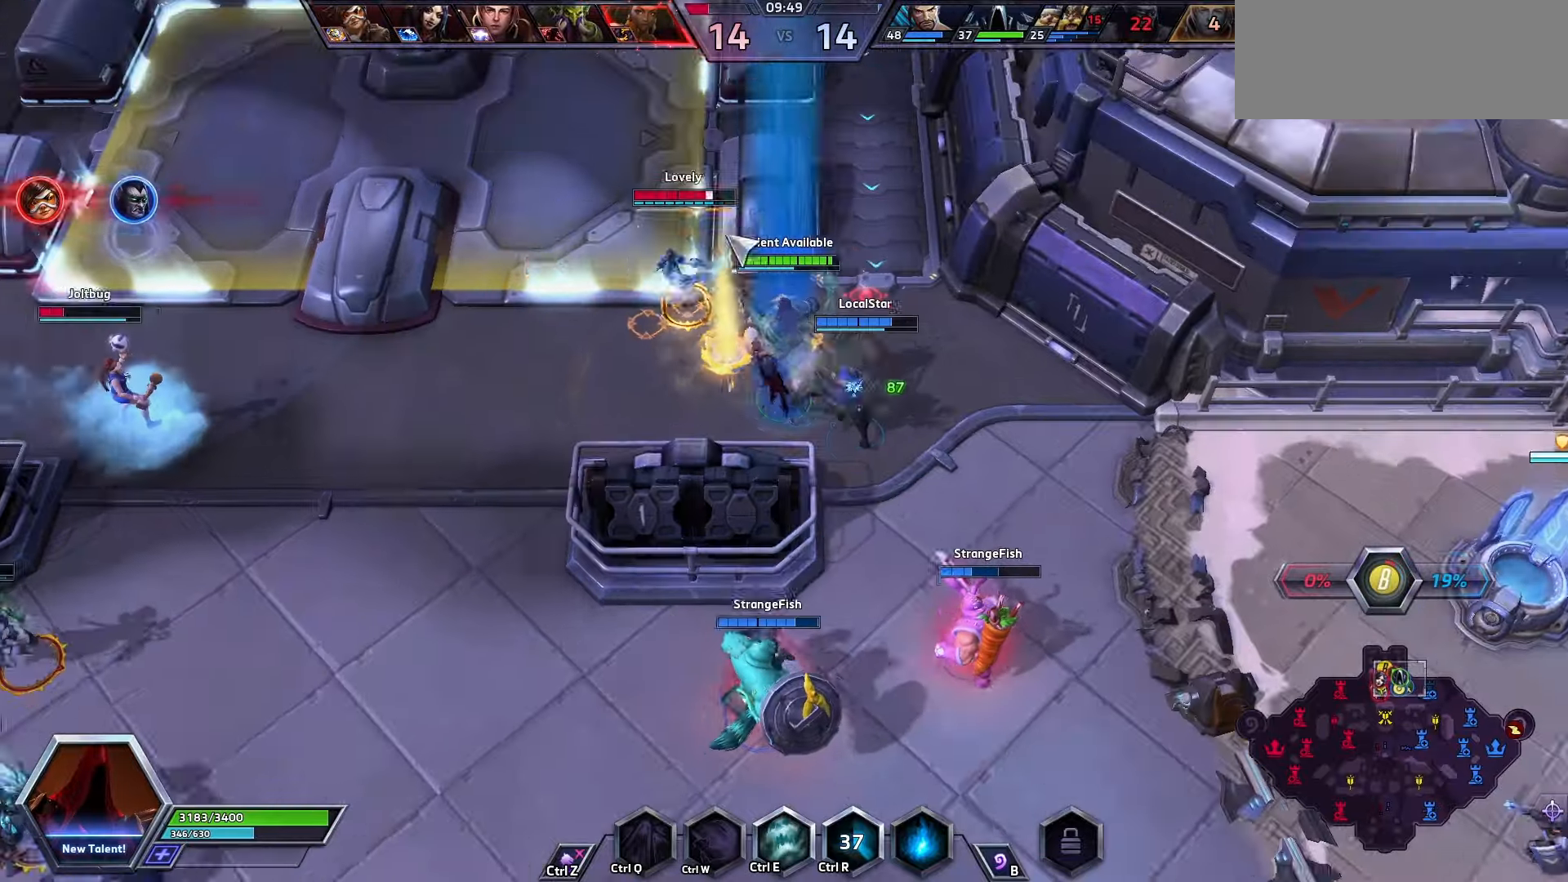
{"keys": [], "events": [[233, "q", "down"], [233, "space", "up"], [300, "q", "up"]]}
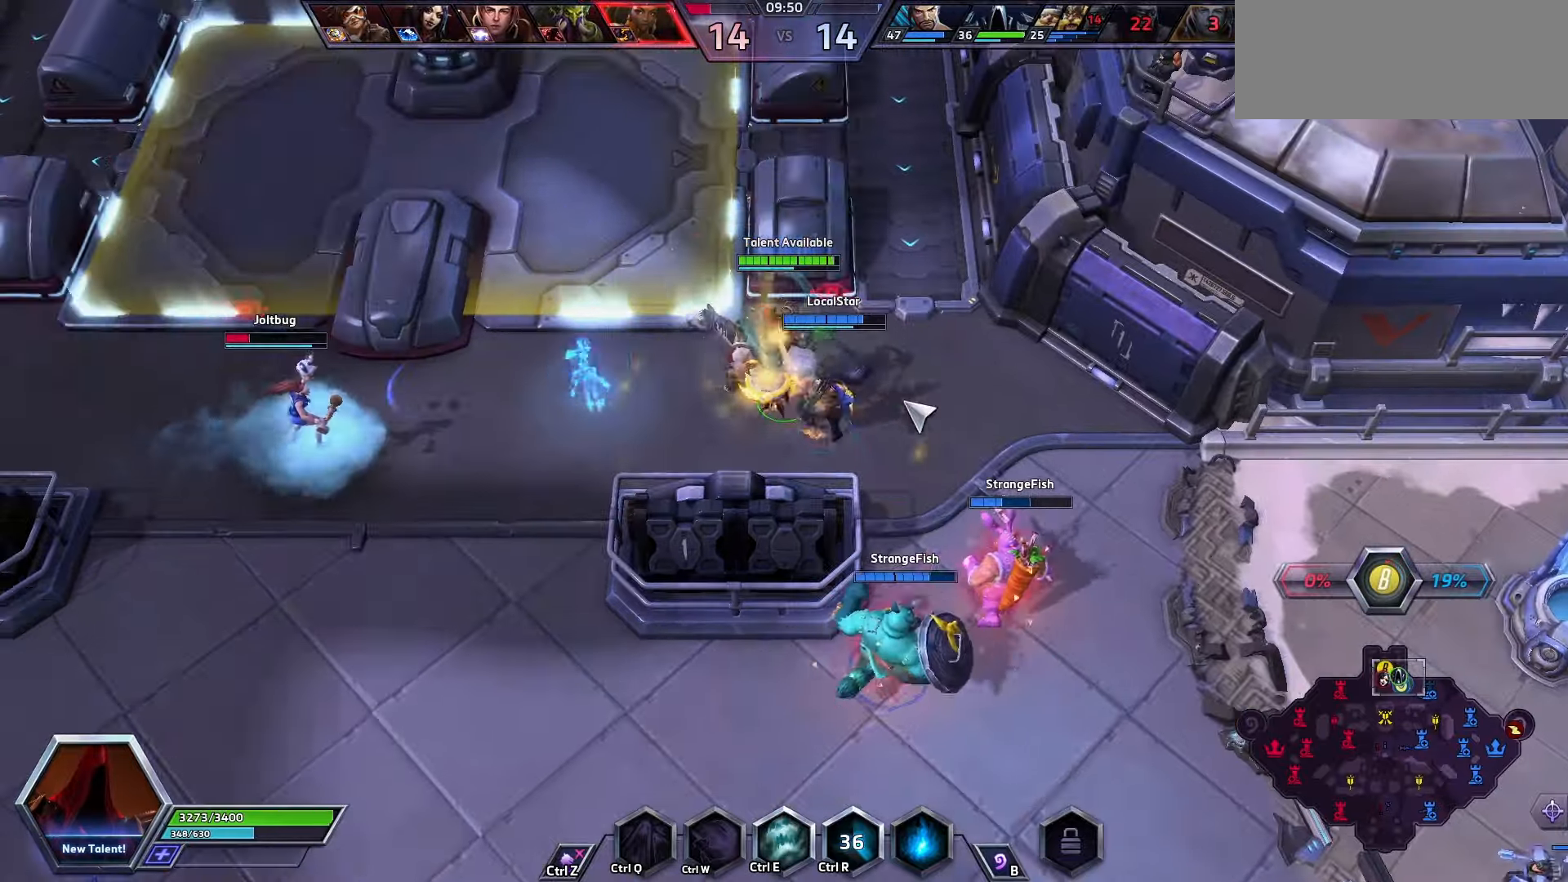
{"keys": [], "events": [[300, "e", "down"], [400, "e", "up"]]}
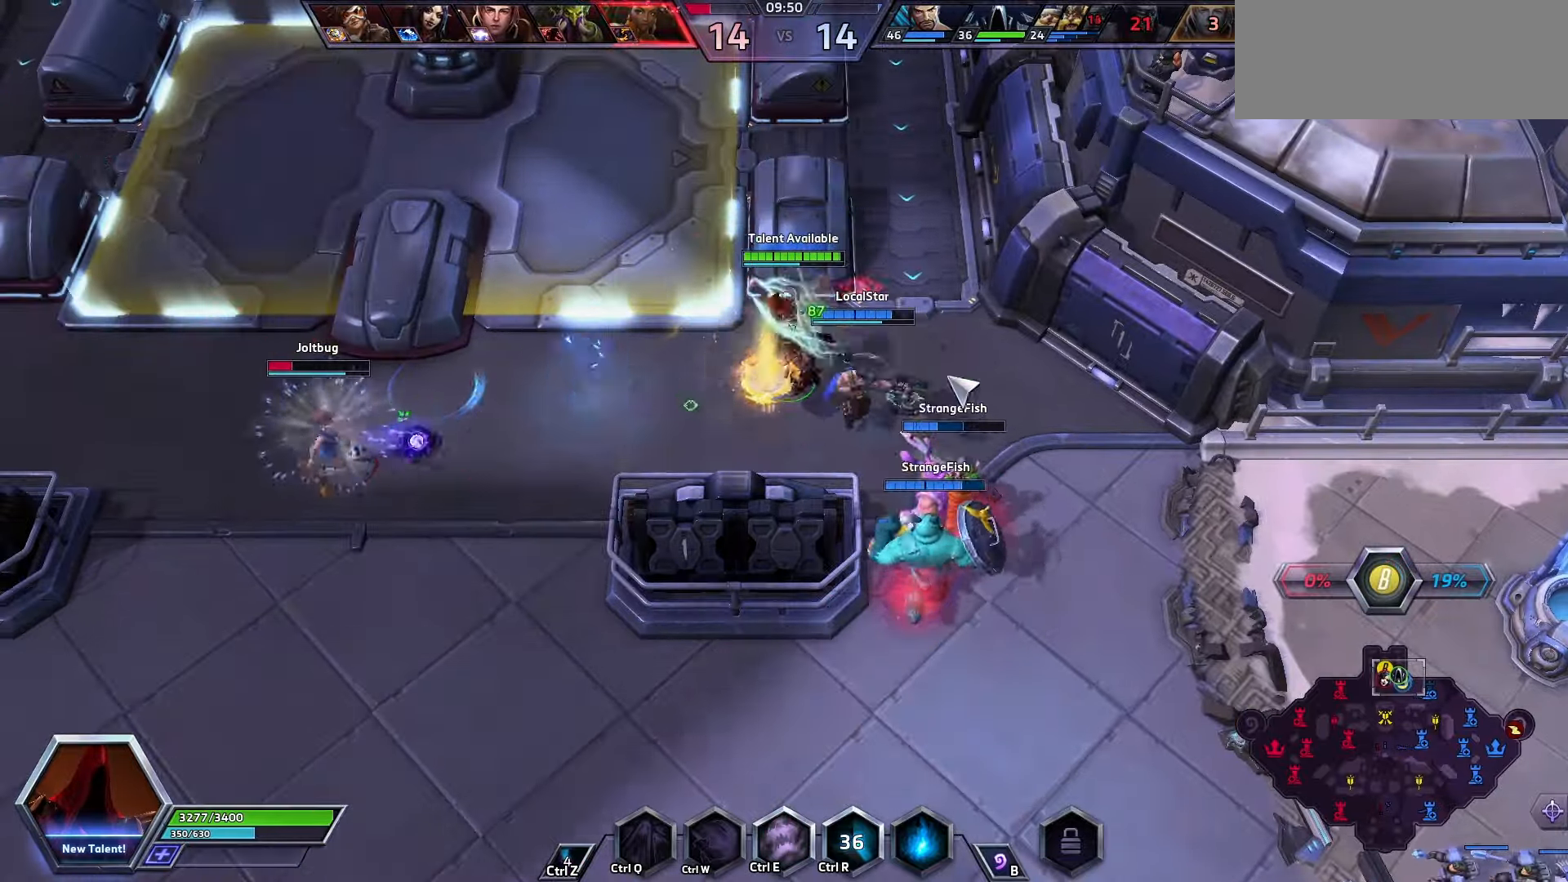
{"keys": [], "events": []}
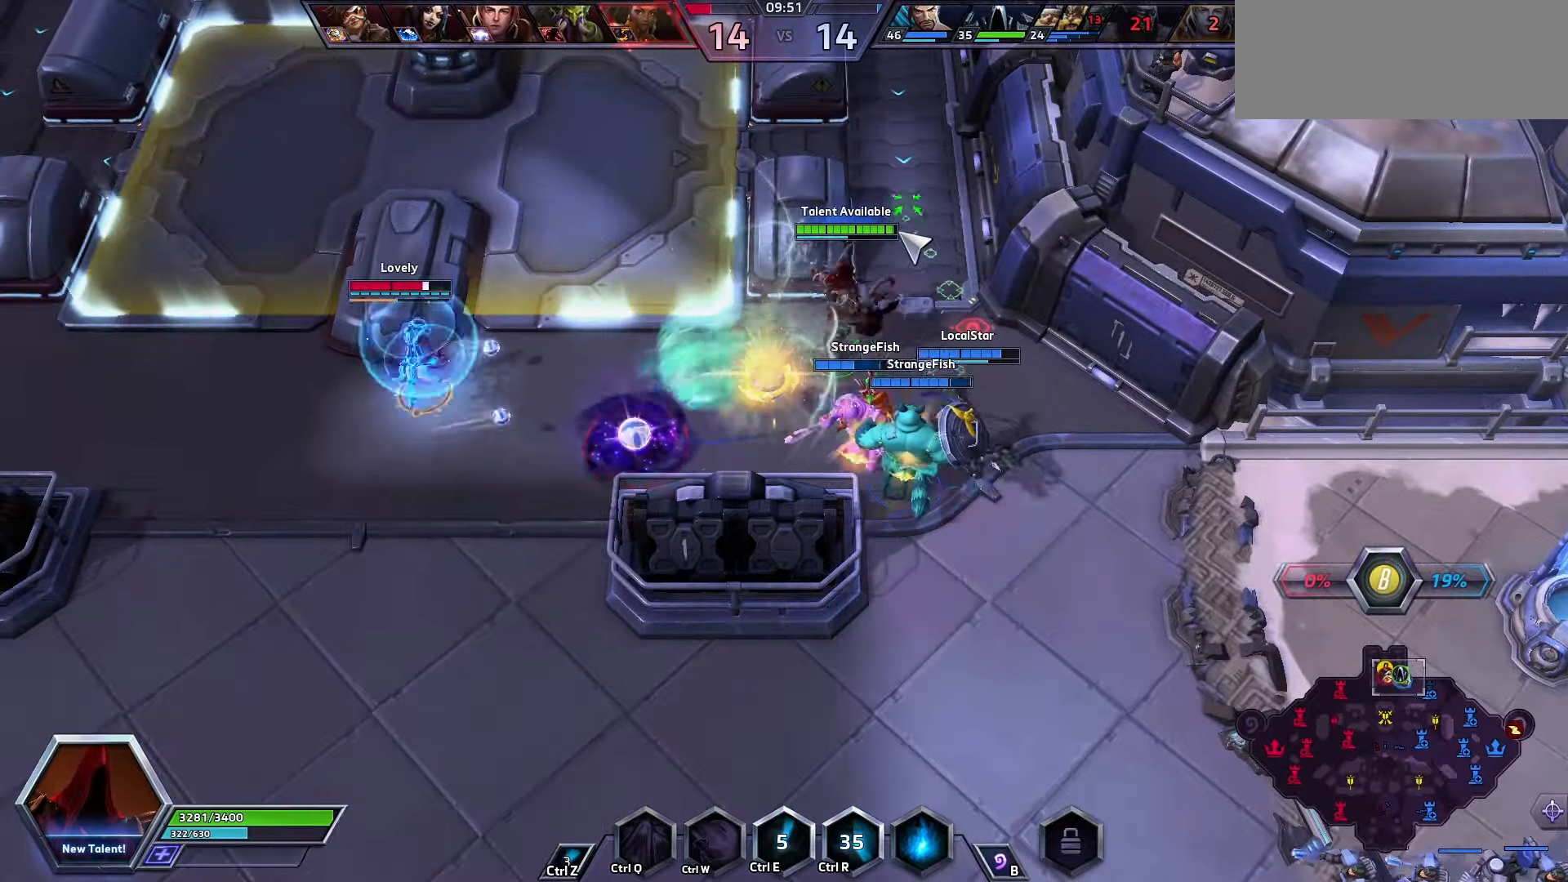
{"keys": [], "events": []}
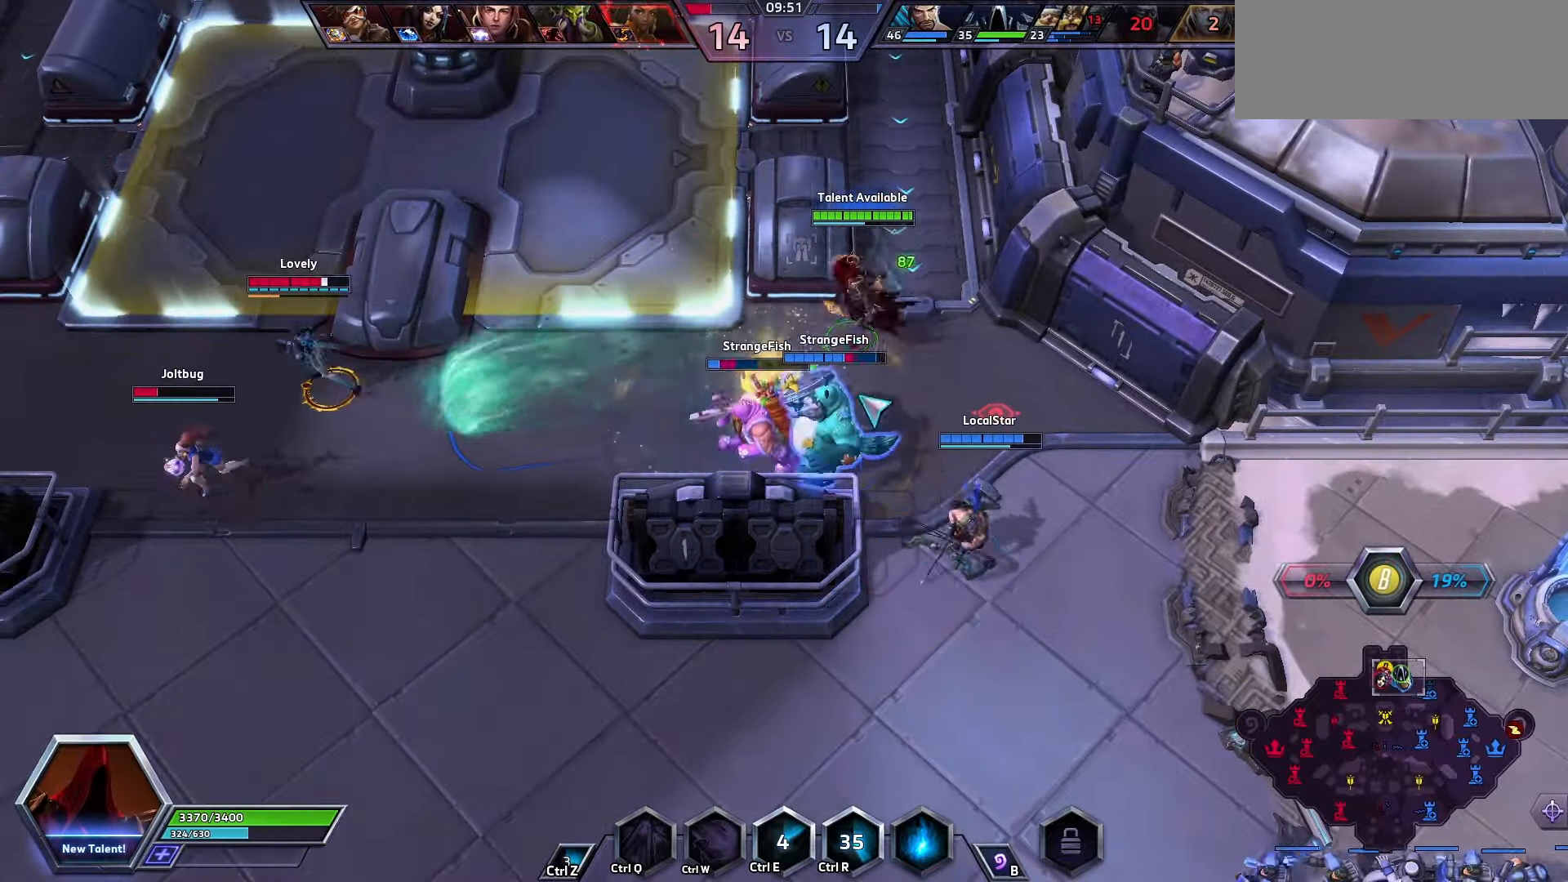
{"keys": [], "events": []}
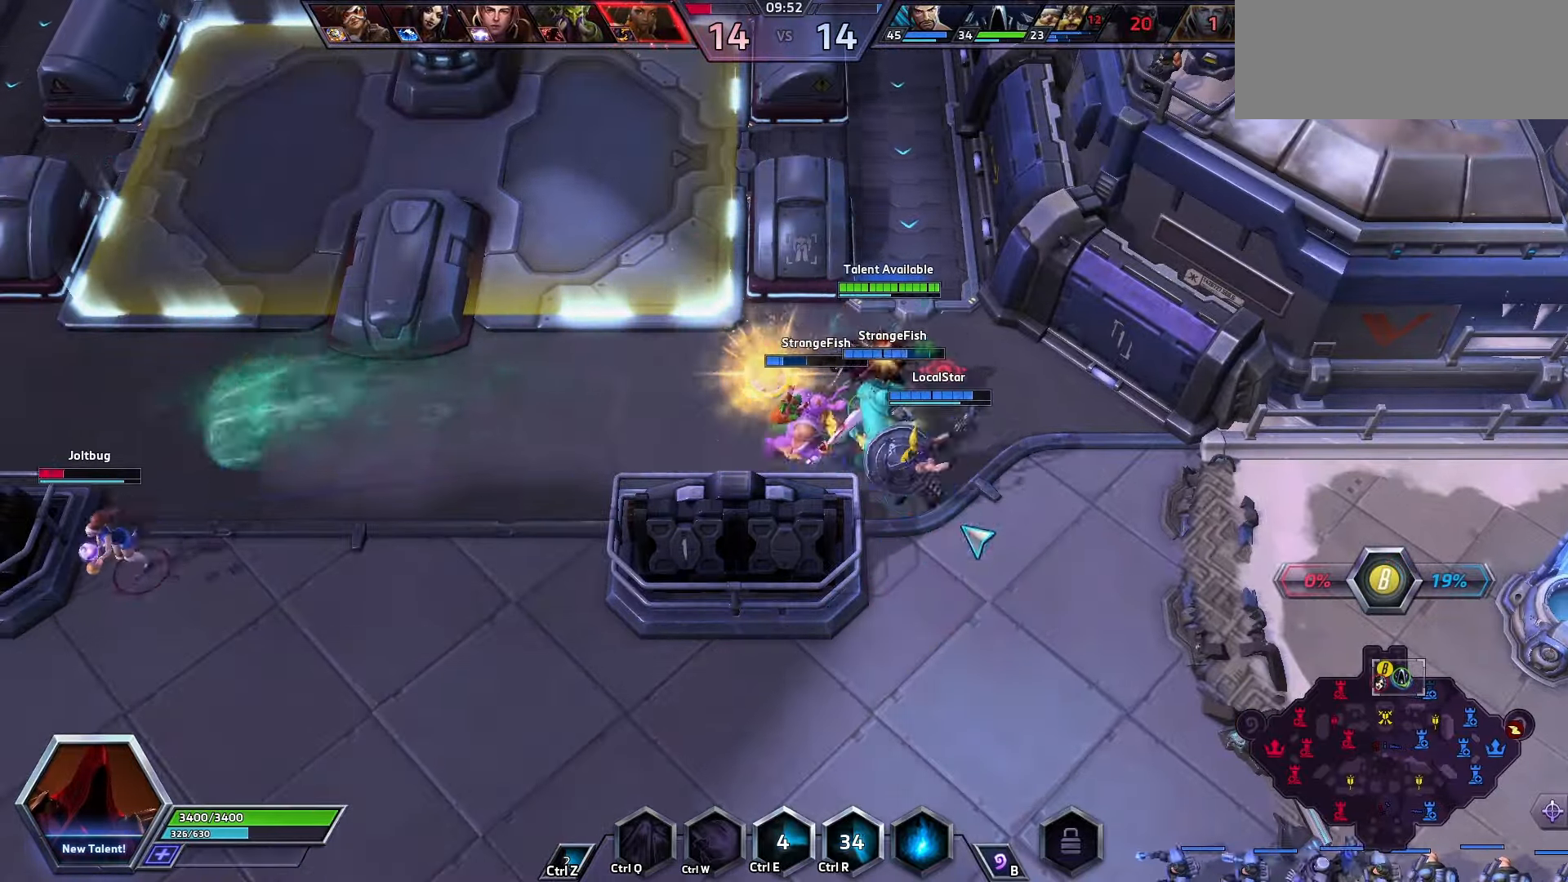
{"keys": ["space"], "events": [[200, "space", "down"]]}
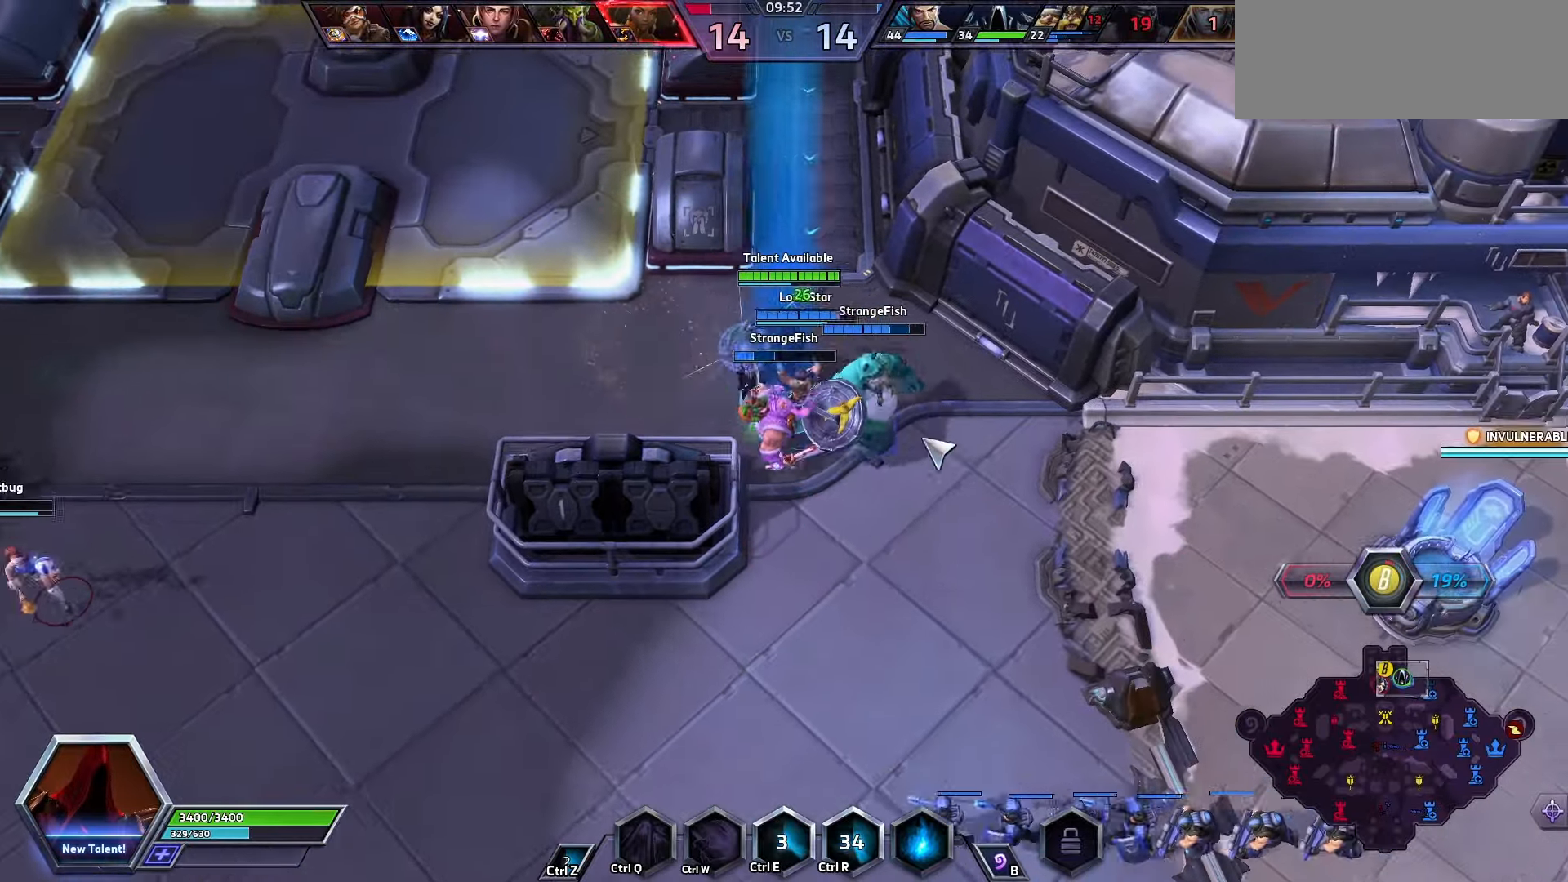
{"keys": [], "events": [[200, "space", "up"]]}
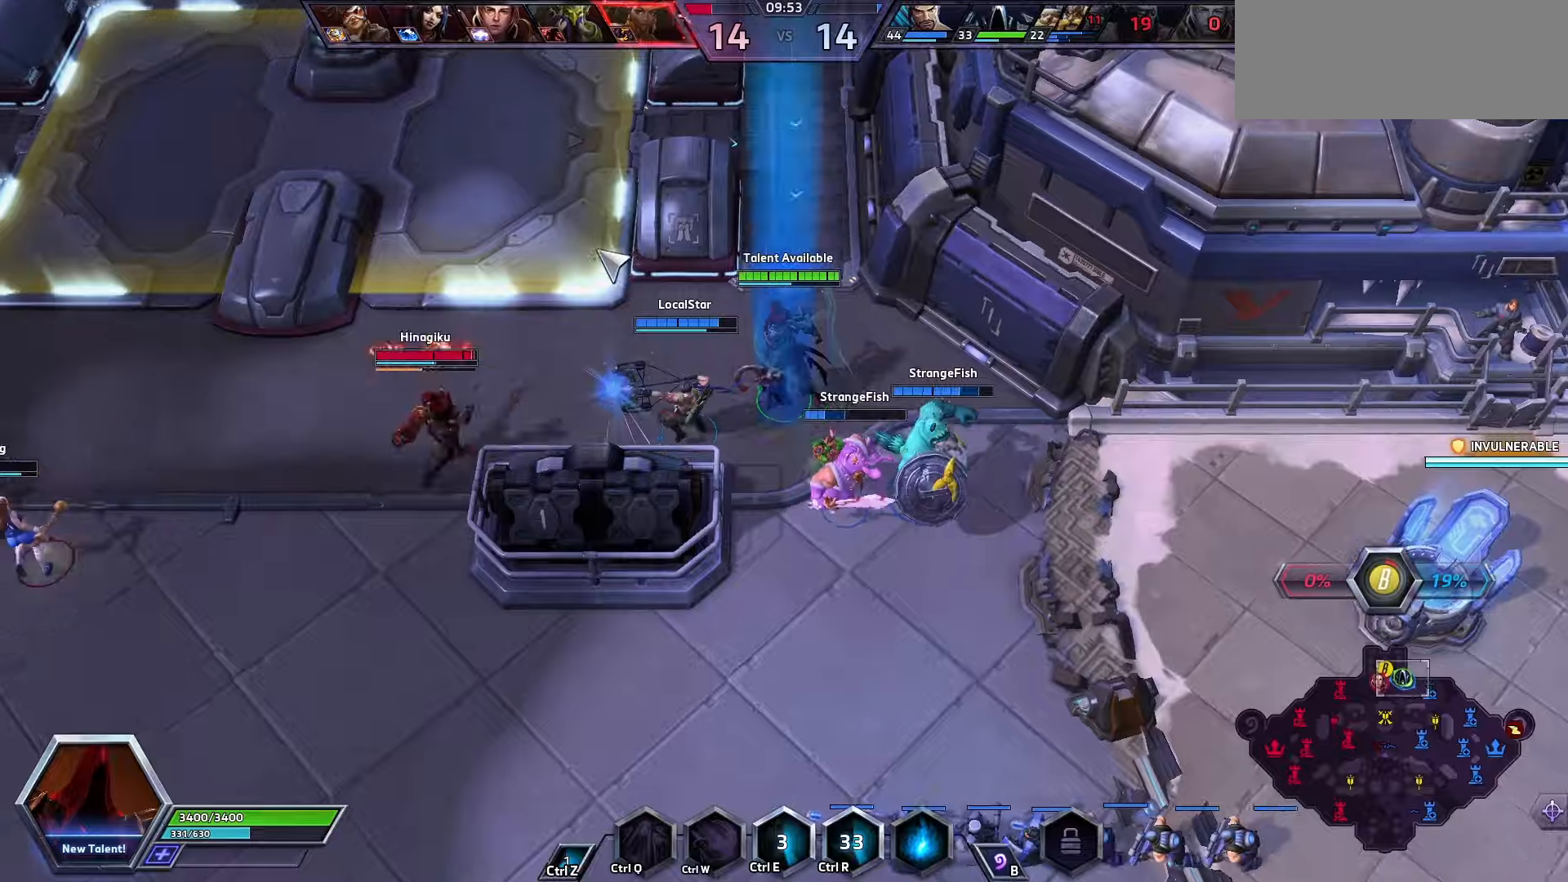
{"keys": ["space"], "events": [[34, "space", "down"]]}
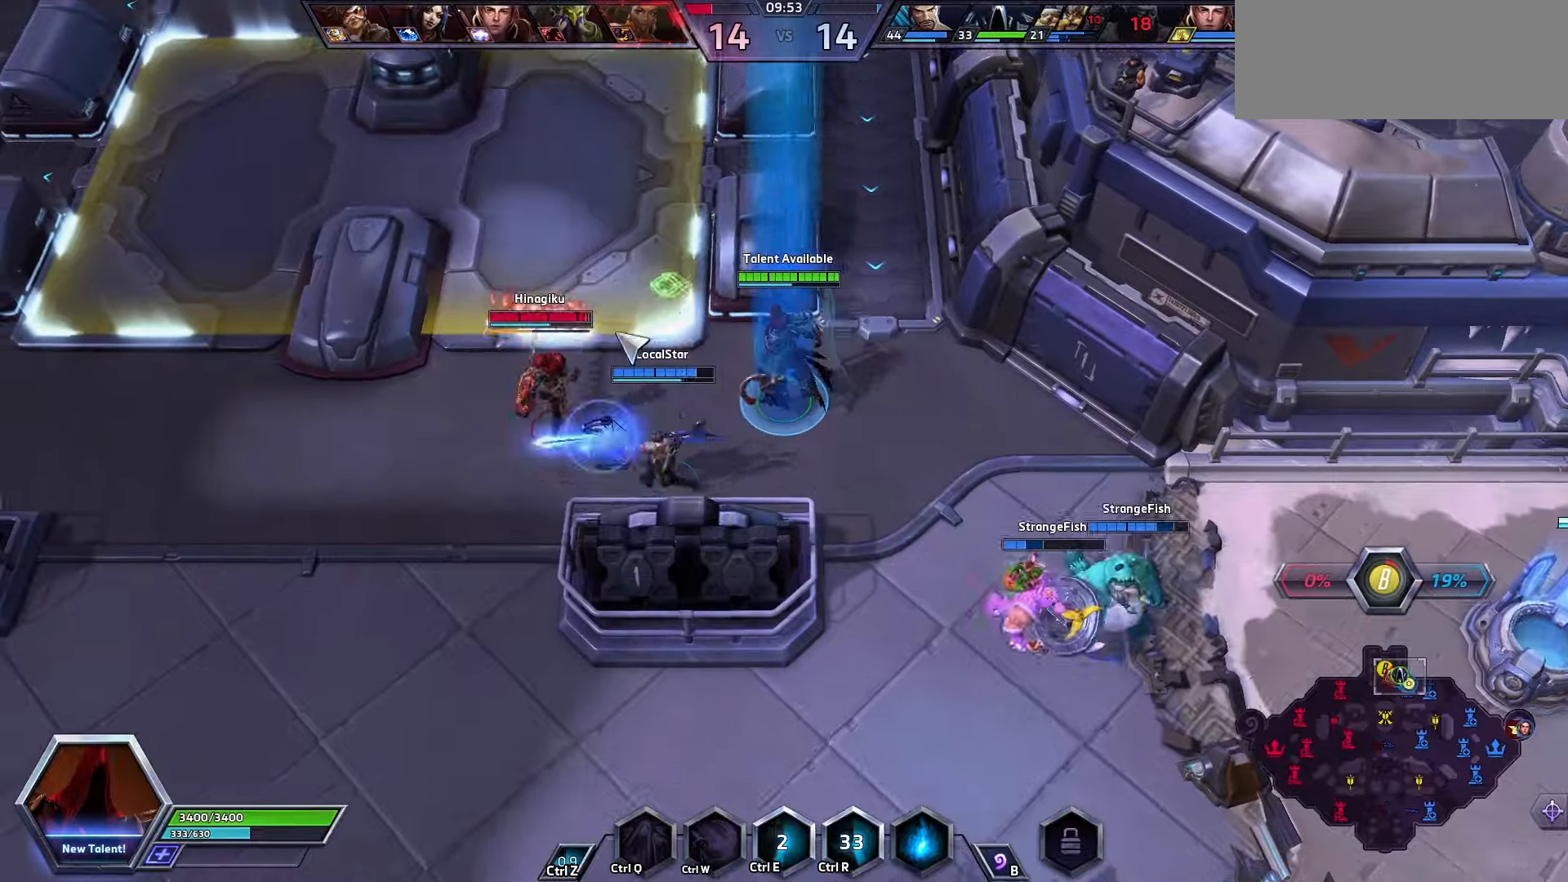
{"keys": [], "events": [[234, "a", "down"], [300, "space", "up"], [334, "a", "up"], [367, "a", "down"], [467, "a", "up"]]}
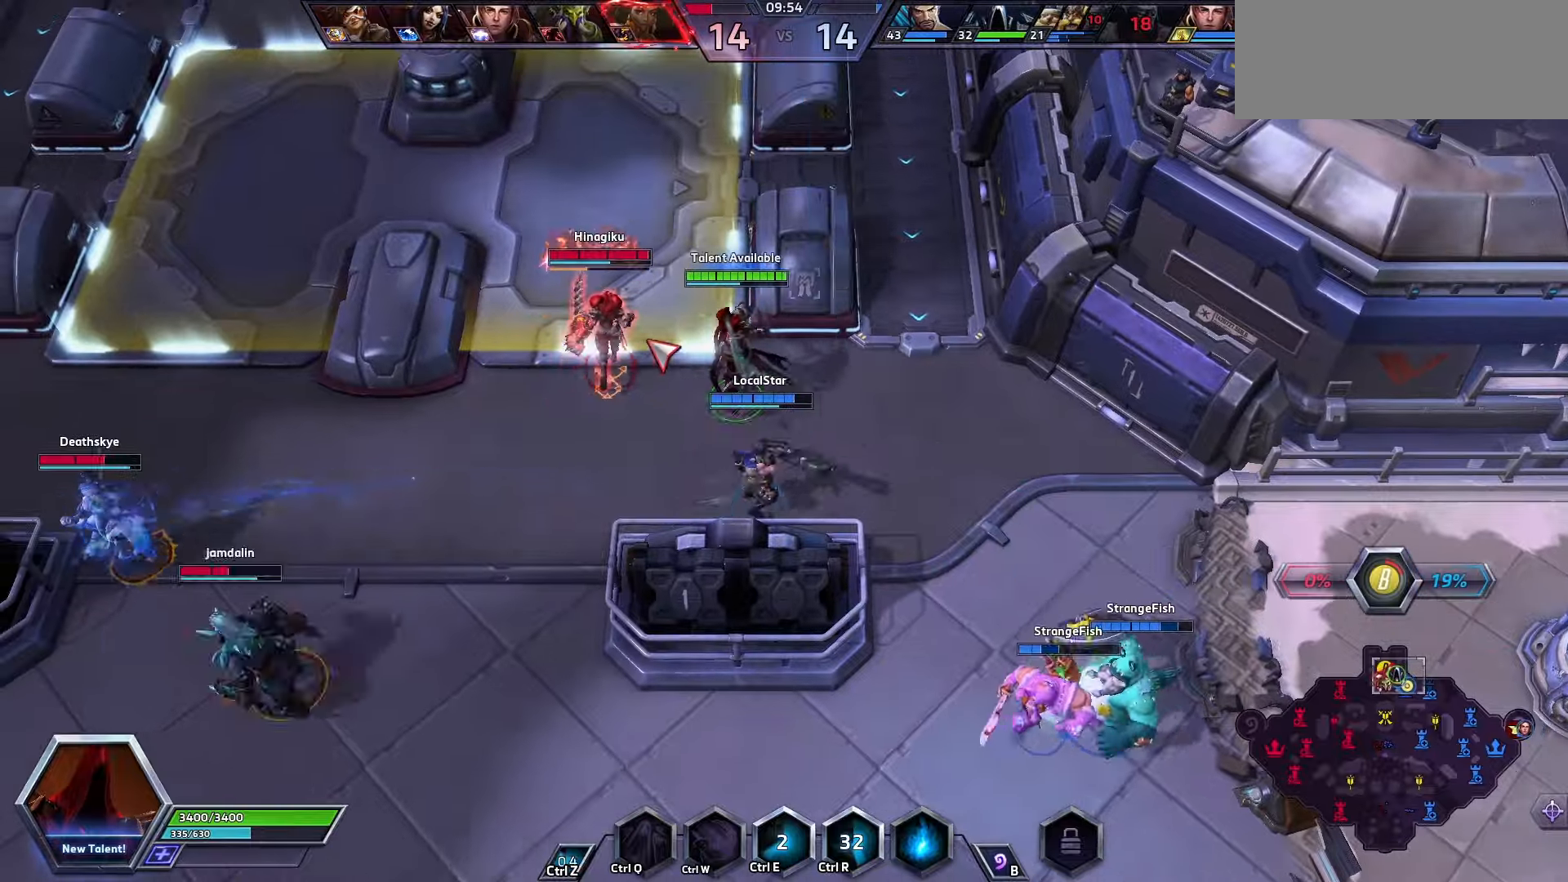
{"keys": [], "events": [[100, "space", "down"], [434, "space", "up"]]}
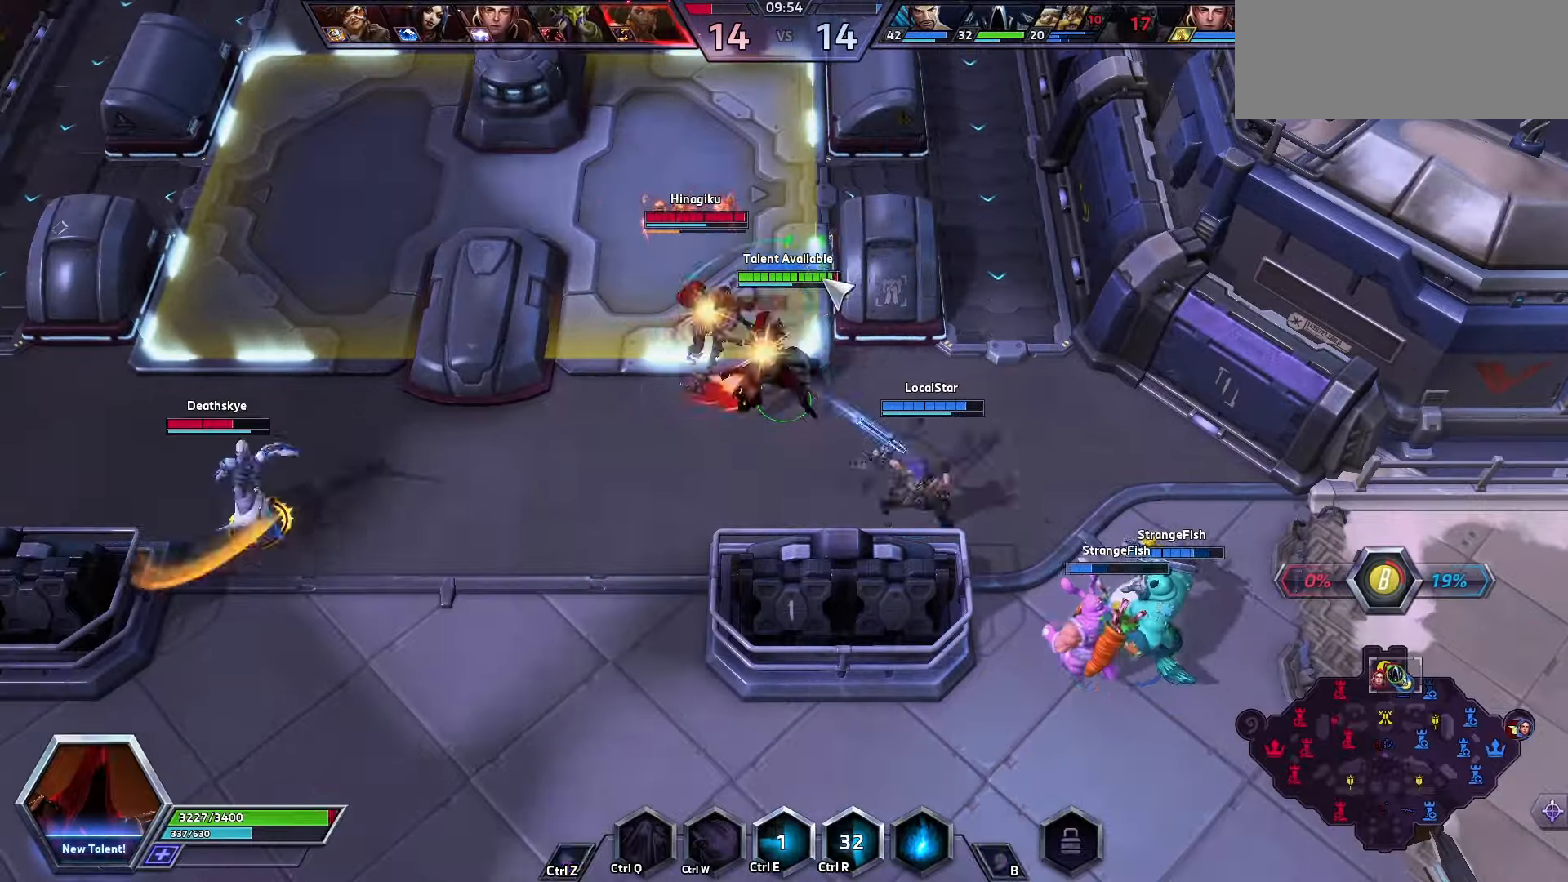
{"keys": ["q"], "events": [[100, "q", "down"], [167, "q", "up"], [200, "q", "down"], [300, "q", "up"], [367, "q", "down"]]}
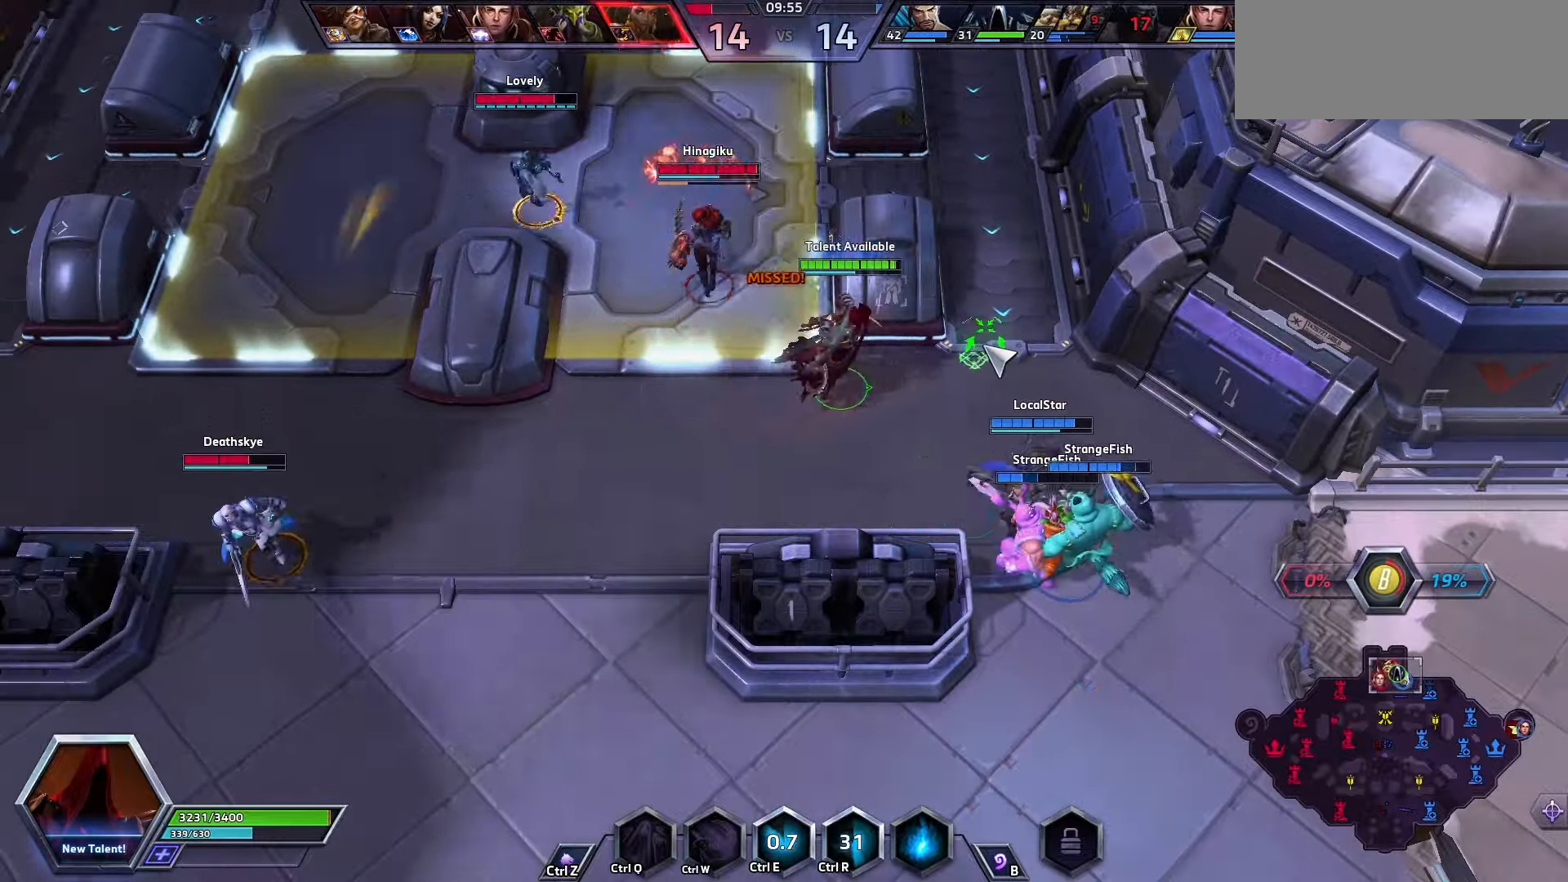
{"keys": ["space"], "events": [[34, "q", "up"], [100, "space", "down"]]}
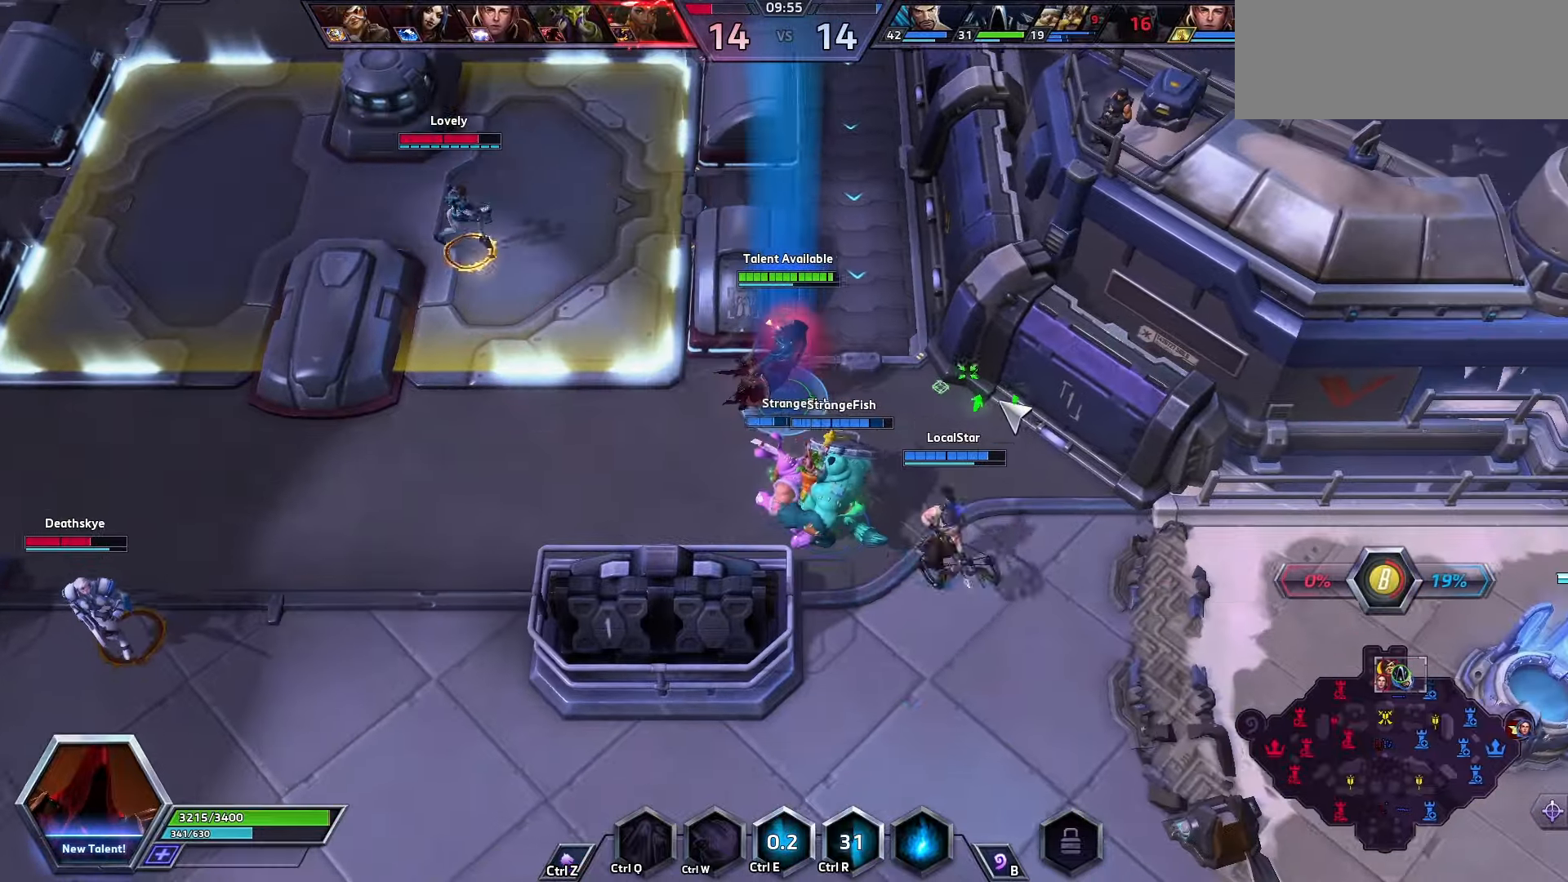
{"keys": [], "events": [[500, "space", "up"]]}
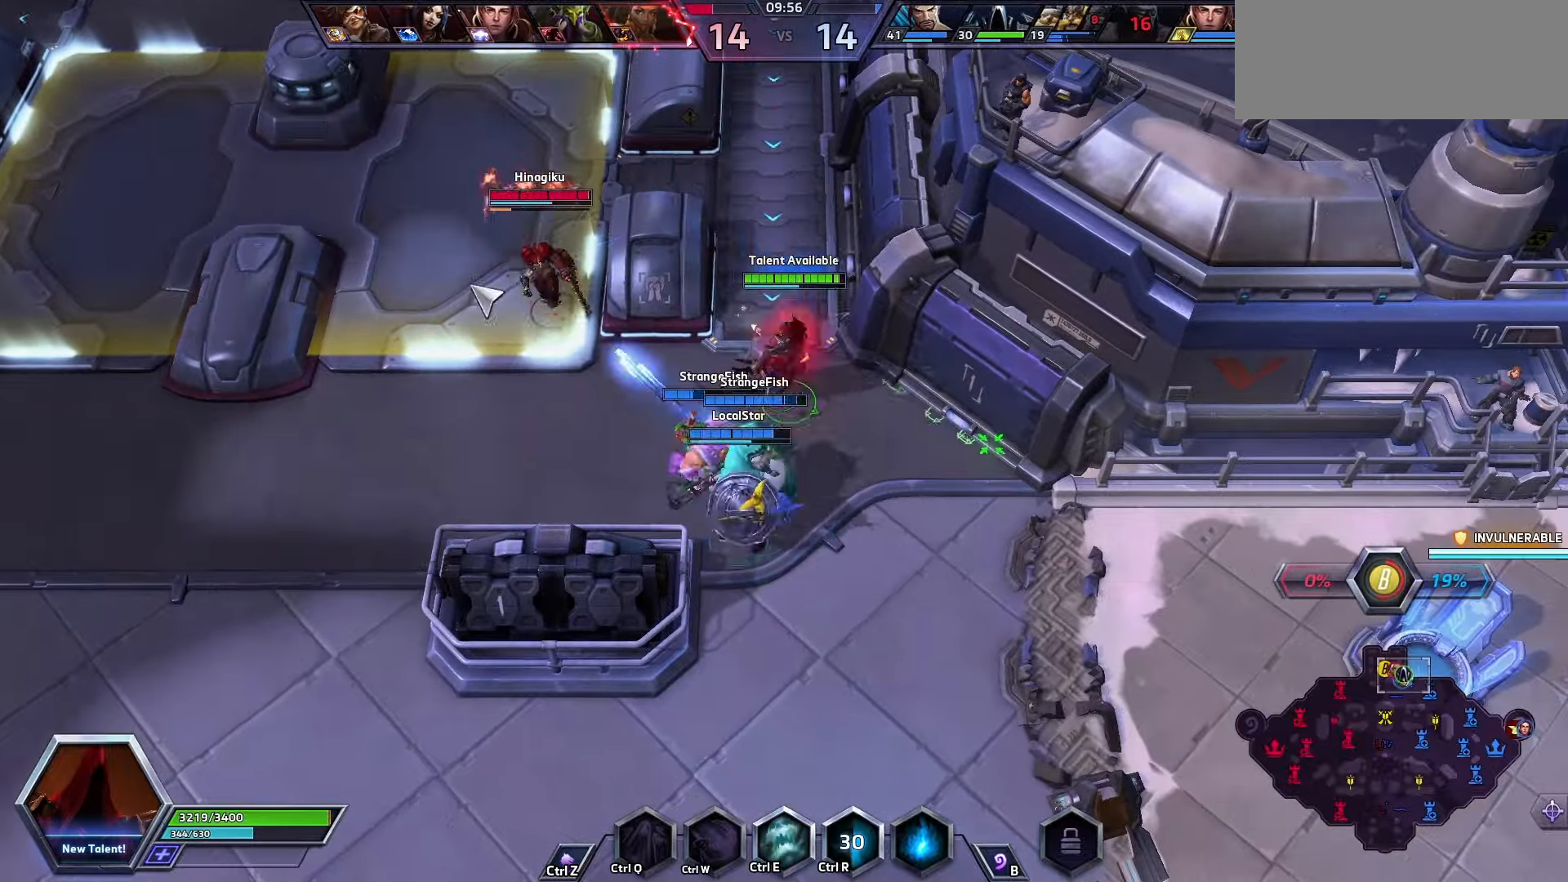
{"keys": [], "events": [[100, "e", "down"], [200, "e", "up"]]}
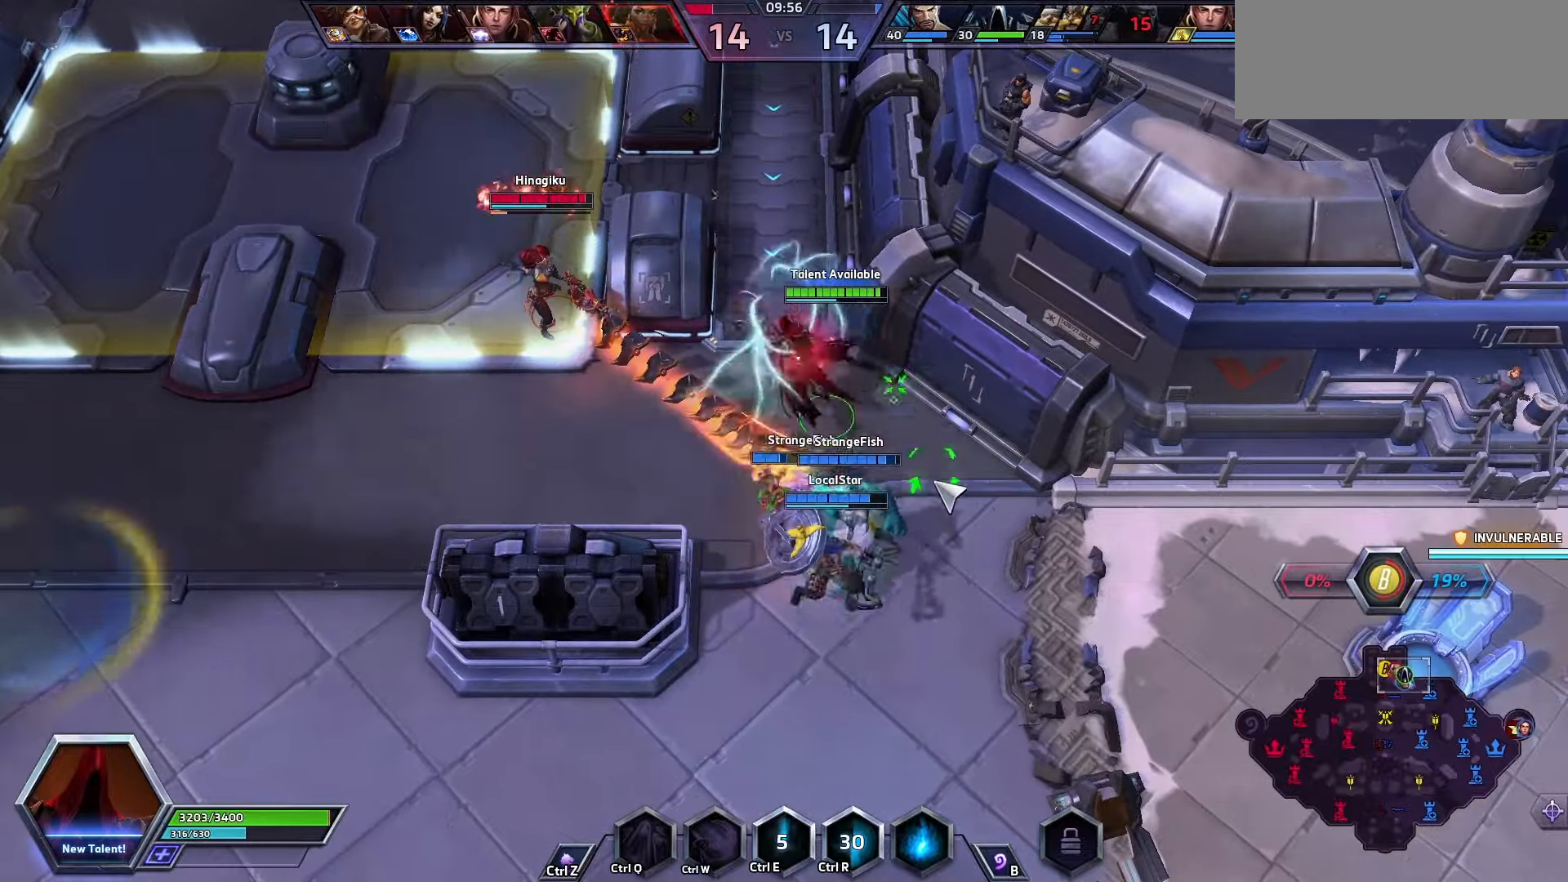
{"keys": ["space"], "events": [[400, "space", "down"]]}
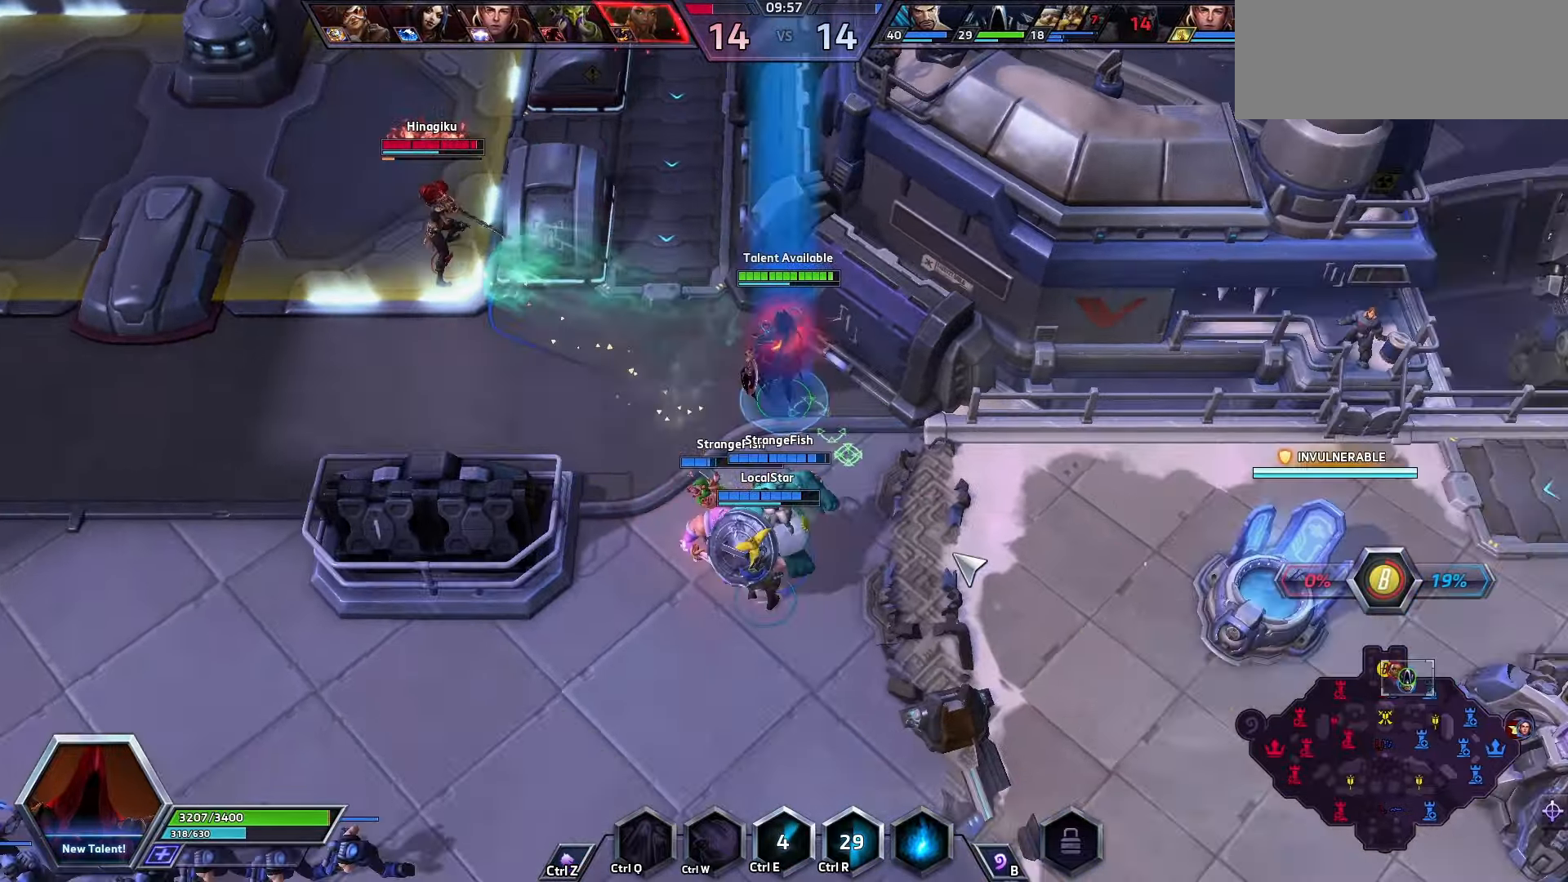
{"keys": ["shift_l", "z"], "events": [[434, "shift_l", "down"], [434, "z", "down"], [500, "space", "up"]]}
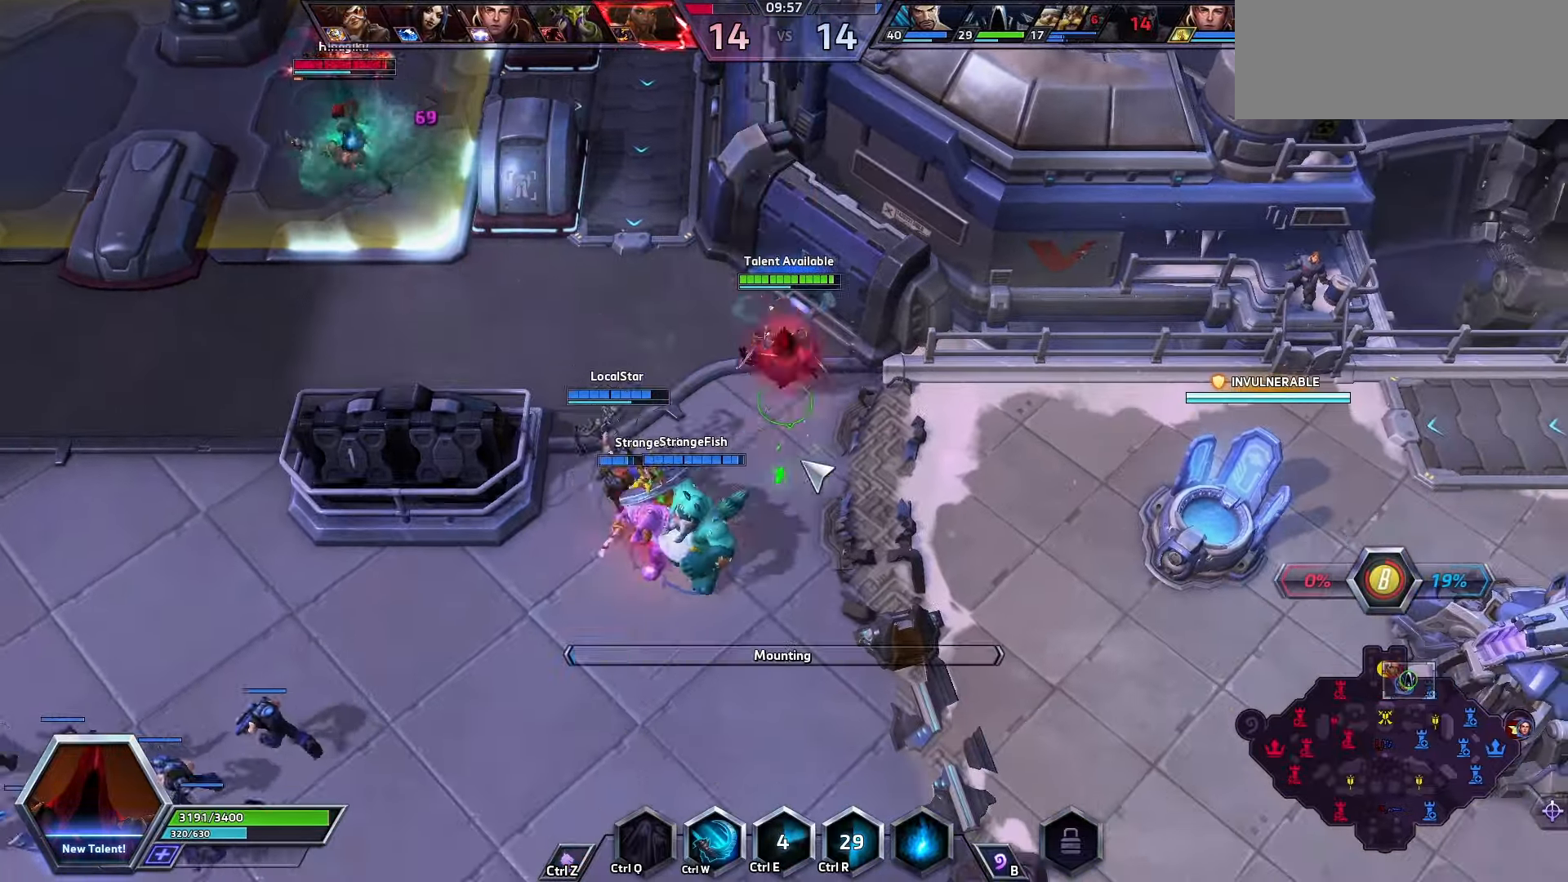
{"keys": [], "events": [[367, "shift_l", "up"], [367, "z", "up"]]}